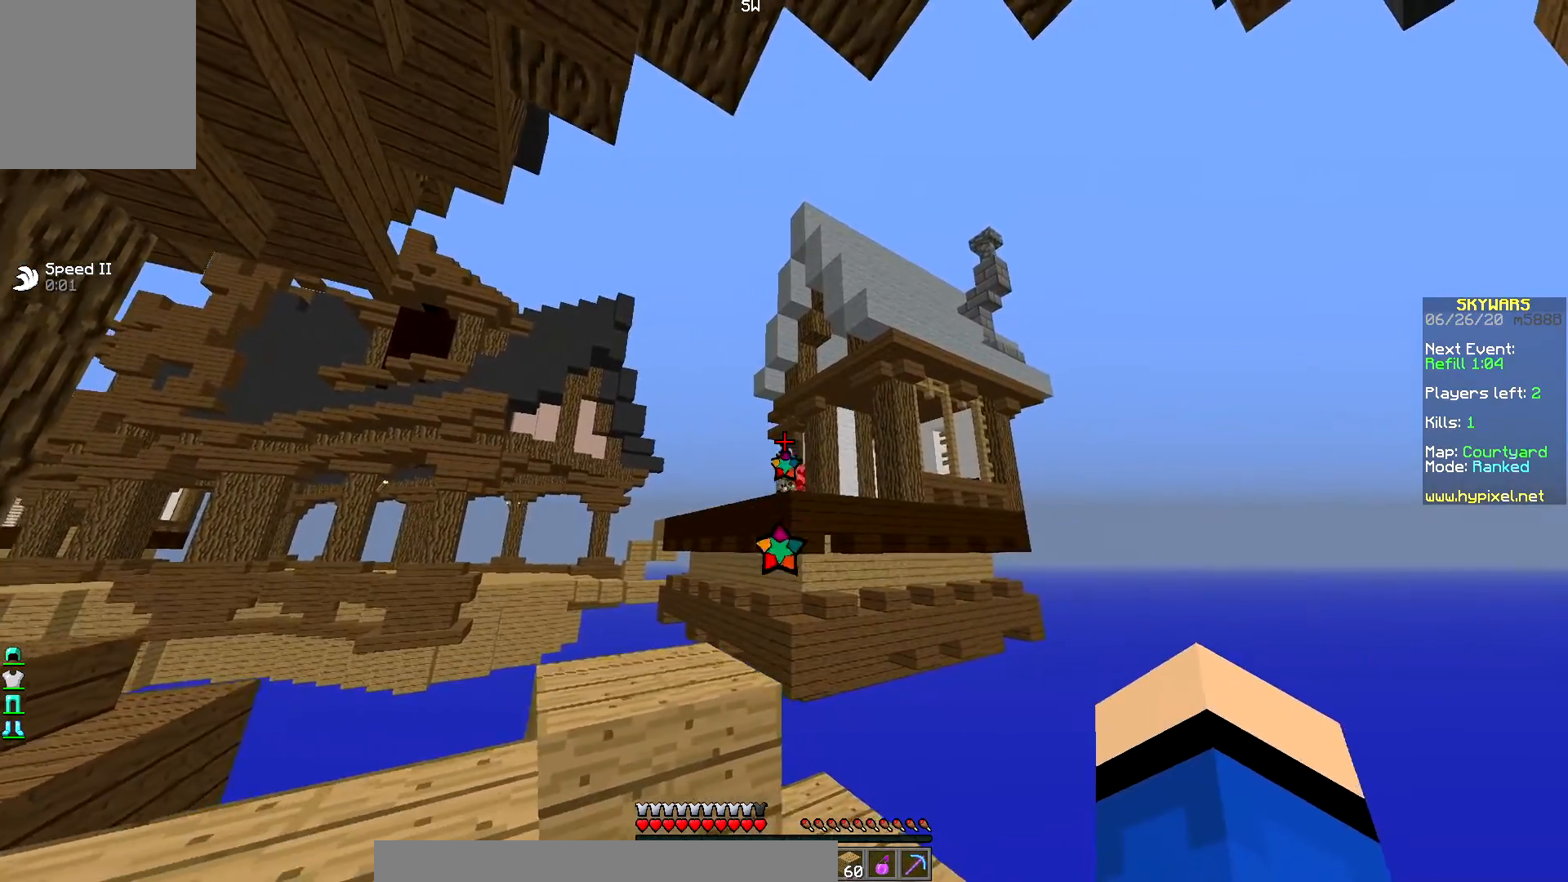
Gameplay with keyboard and mouse; each line is a JSON object with the keys and mouse buttons held at the frame after it. "events" lists presses ("down") and releases ("up") of "down", "left", "right", "up", "mouse_left" and "mouse_right" between this image and that frame as [ms after this image, input, new state], when the widget could be followed in between. "mouse_left", "mouse_right" = the "left", "right" buttons of the "mouse" list. No other keys are recorded. Fast repeated clicks can show as one long hold. Mouse movement is not recorded.
{"keys": ["left", "right"], "mouse": [], "events": [[17, "right", "down"], [67, "left", "up"], [67, "mouse_right", "up"], [100, "mouse_right", "down"], [133, "left", "down"], [150, "right", "up"], [217, "right", "down"], [283, "mouse_right", "up"], [333, "left", "up"], [400, "left", "down"], [433, "right", "up"], [500, "right", "down"]]}
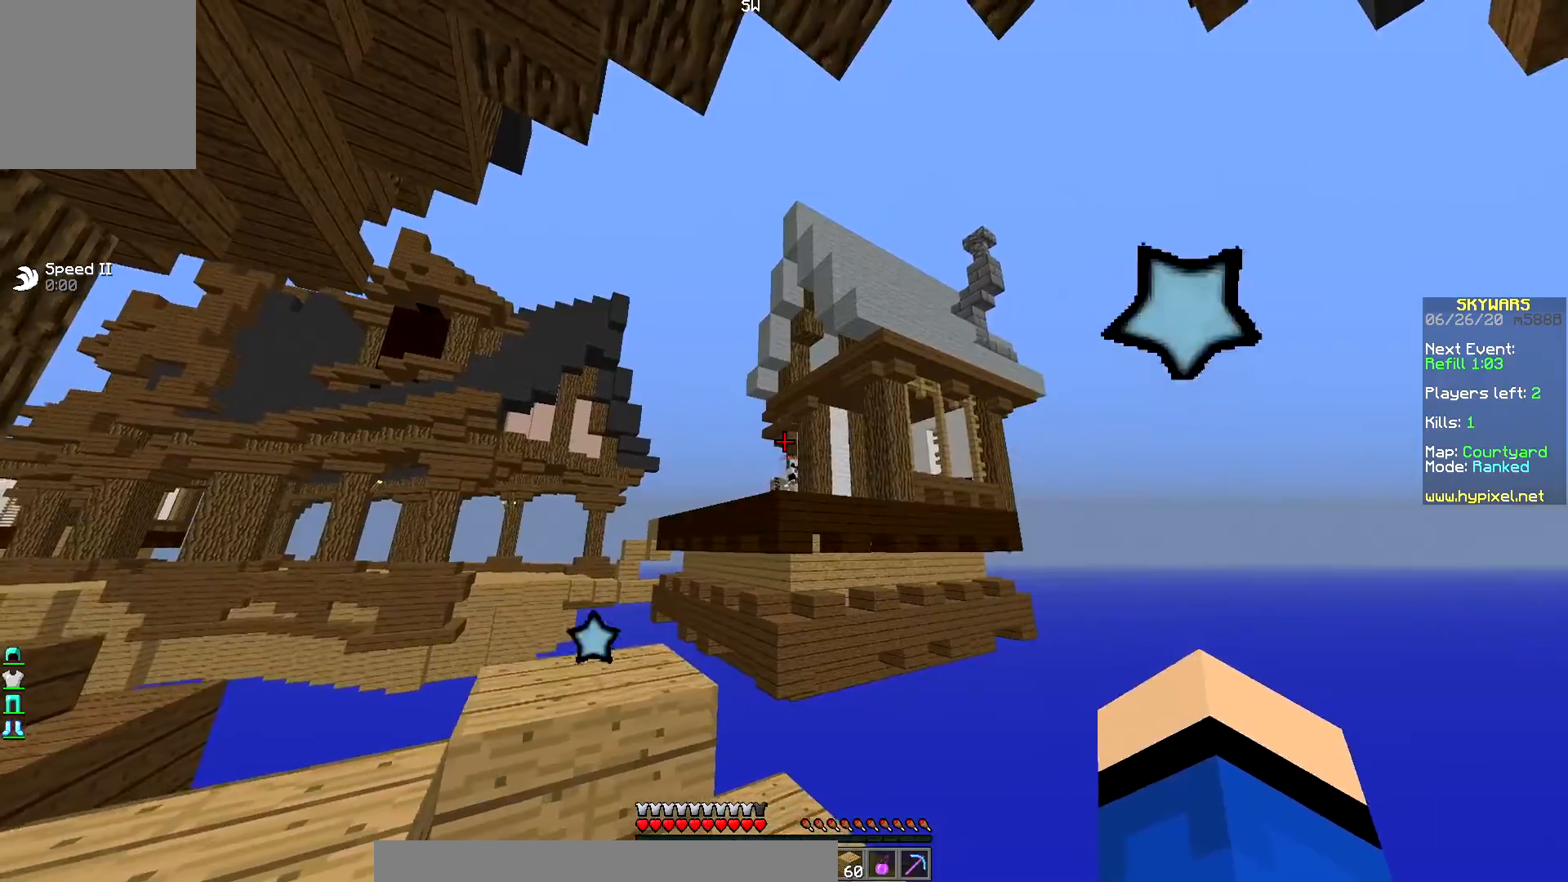
{"keys": [], "mouse": [], "events": [[67, "left", "up"], [117, "right", "up"]]}
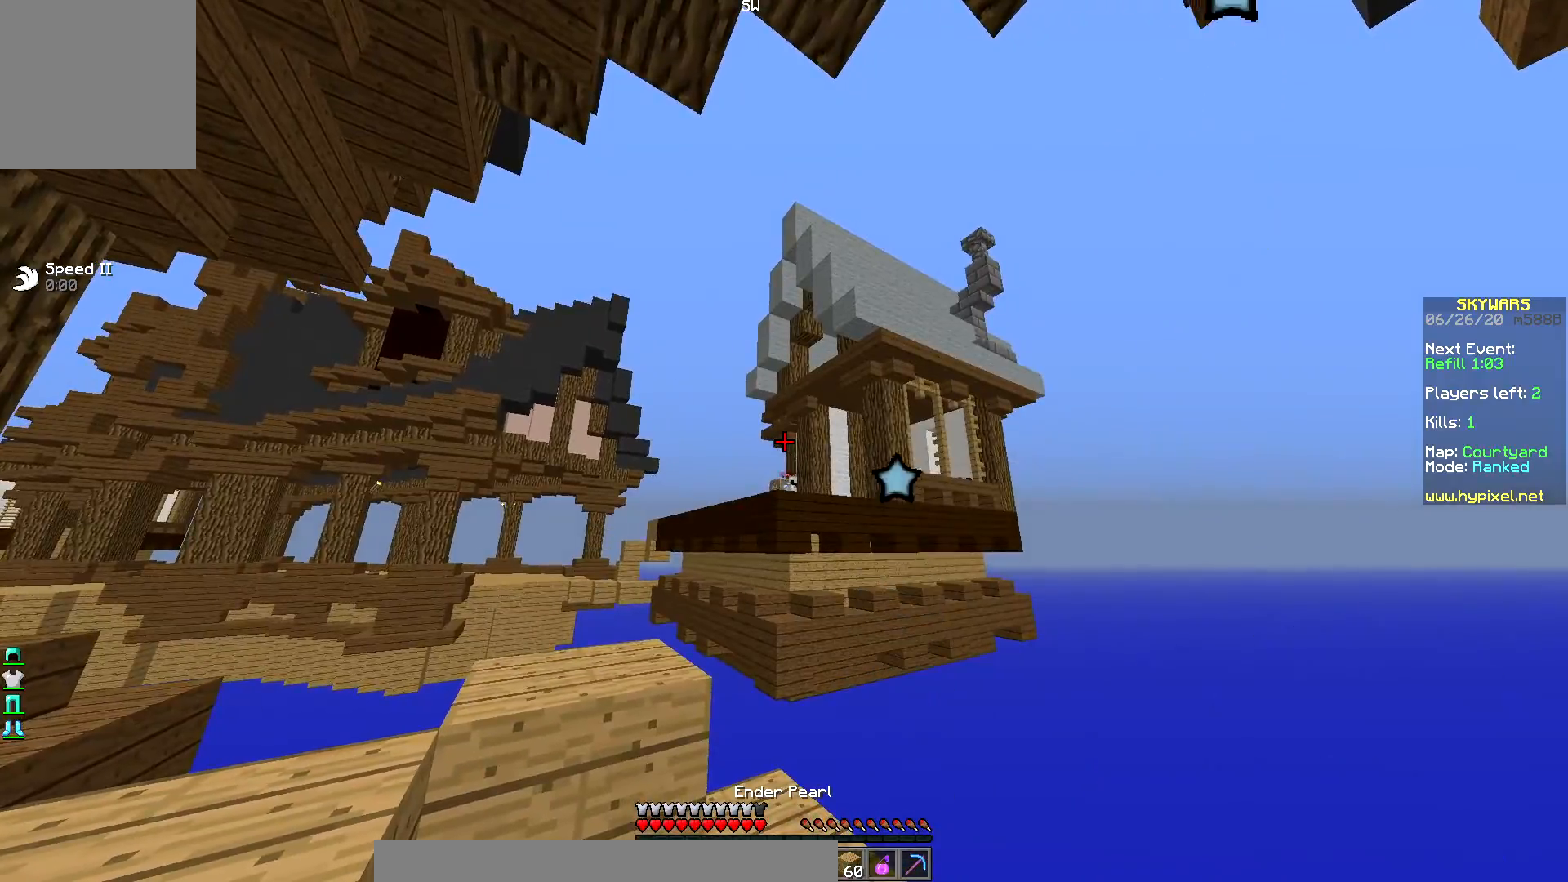
{"keys": [], "mouse": [], "events": [[267, "mouse_right", "down"], [467, "mouse_right", "up"]]}
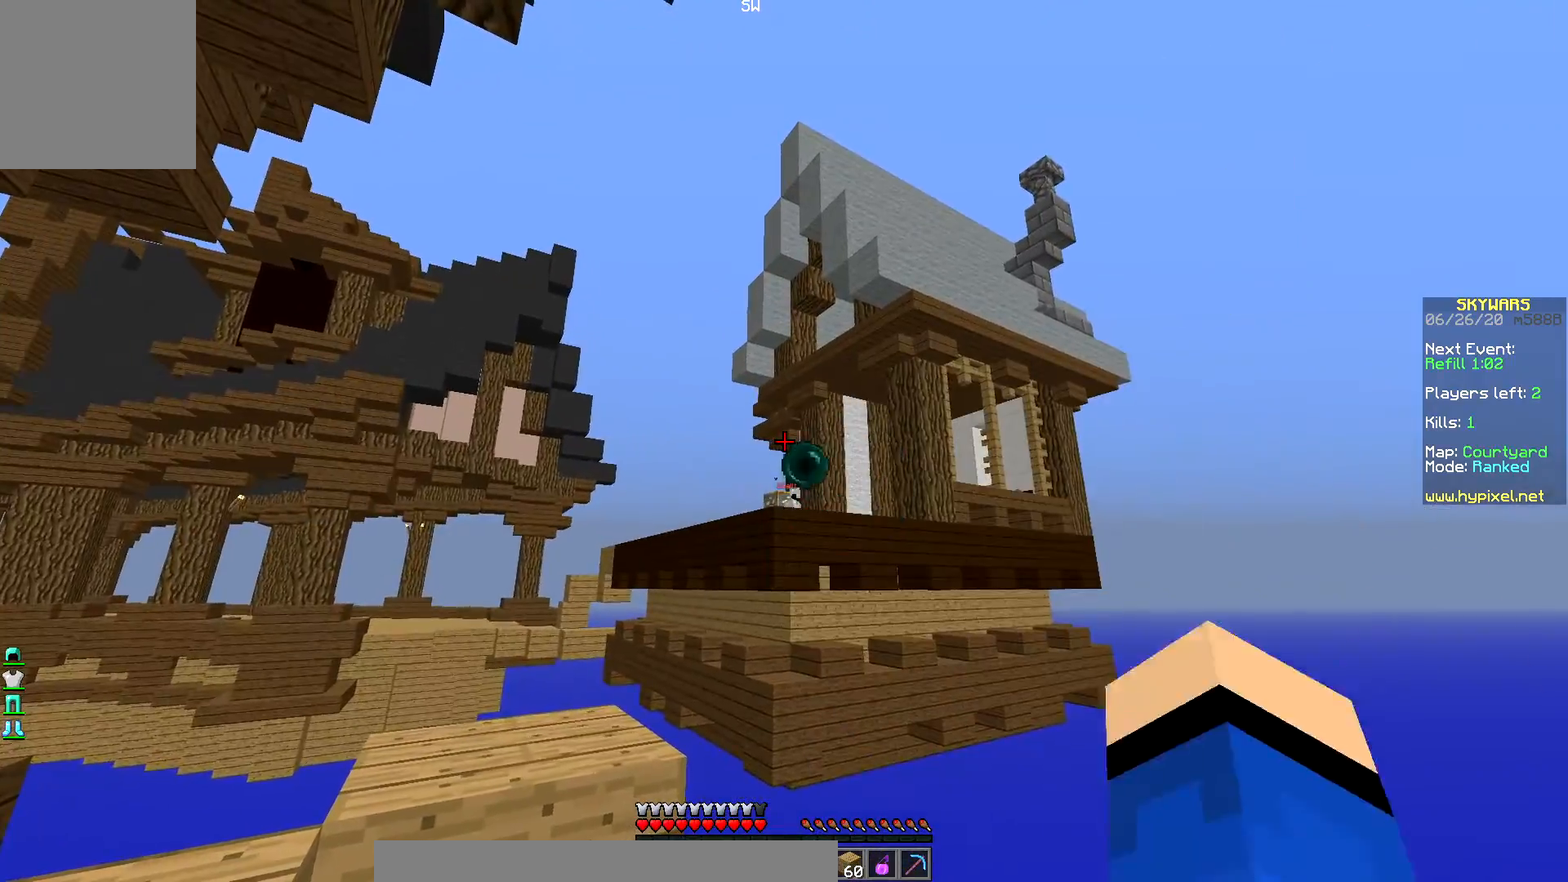
{"keys": [], "mouse": [], "events": []}
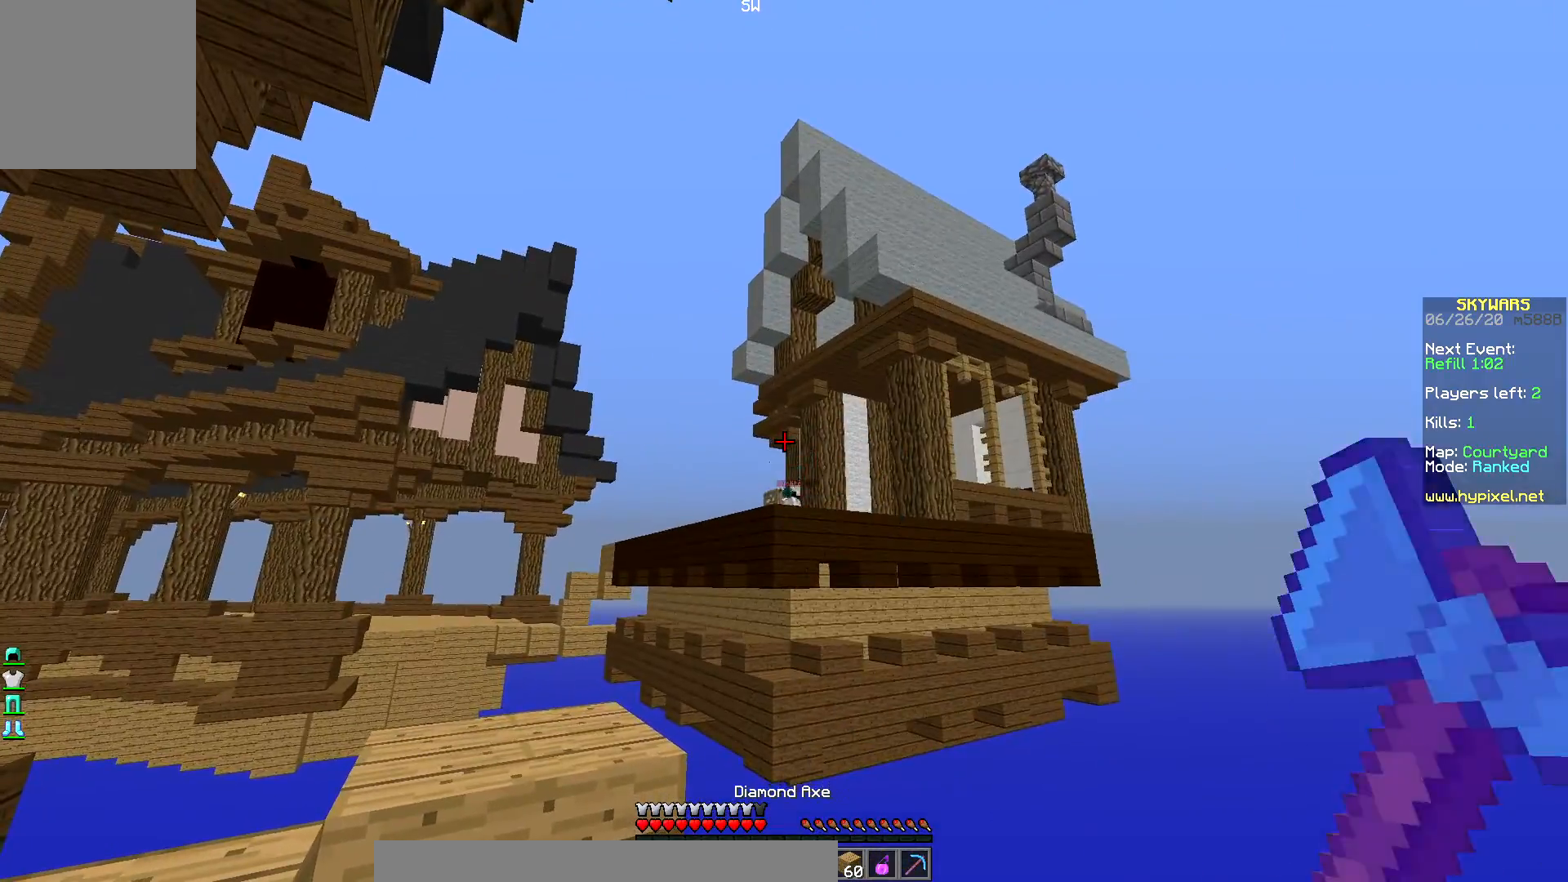
{"keys": ["up"], "mouse": ["left"], "events": [[150, "mouse_left", "down"], [233, "up", "down"], [450, "mouse_left", "up"], [467, "mouse_left", "down"]]}
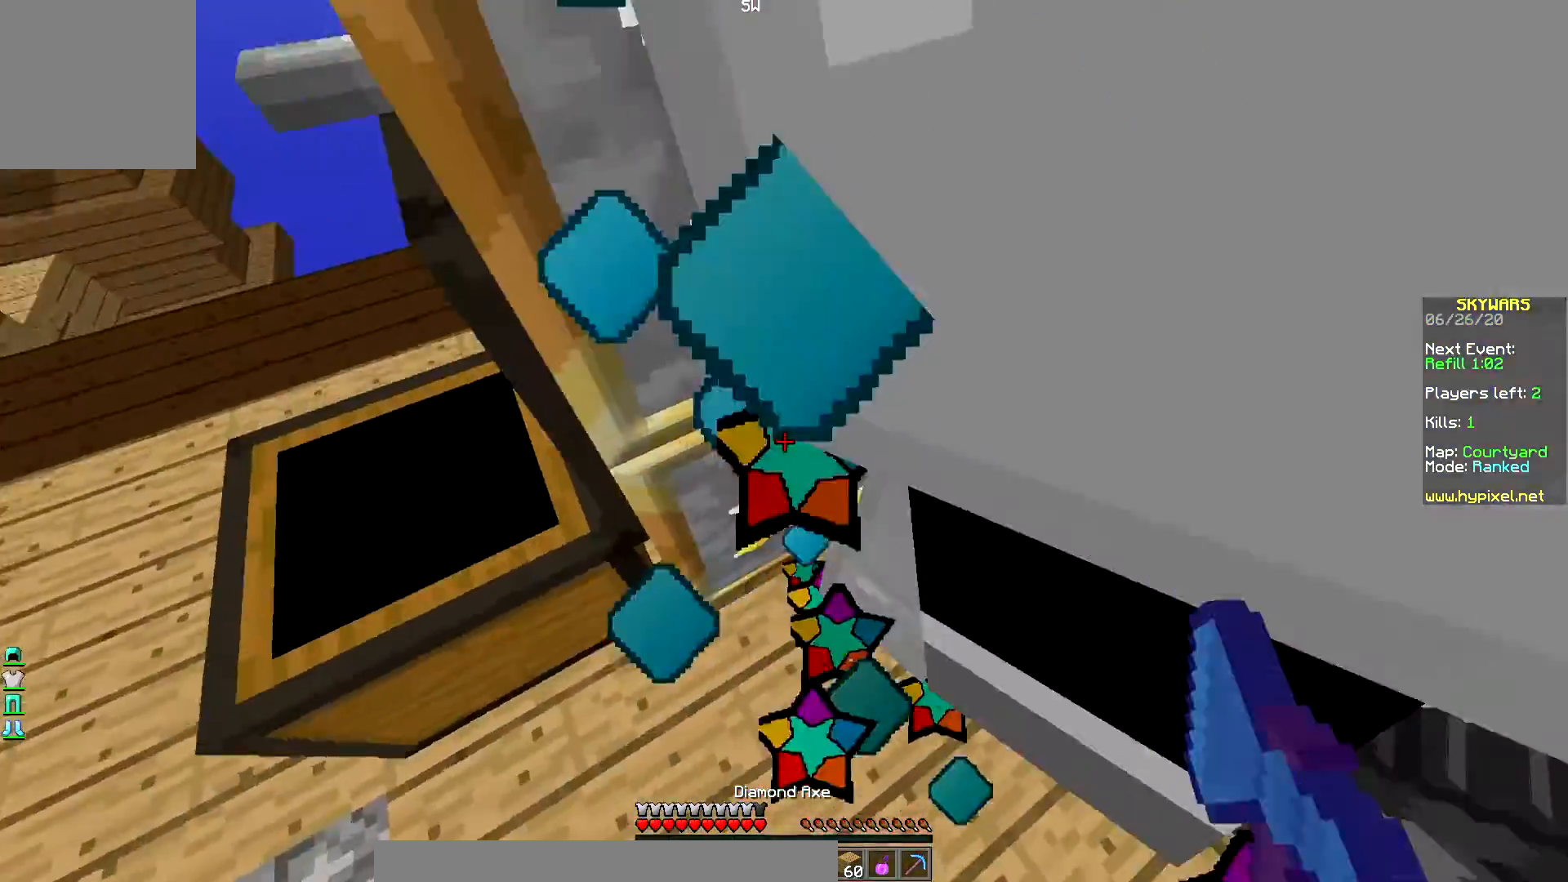
{"keys": ["right"], "mouse": [], "events": [[50, "up", "up"], [217, "mouse_left", "up"], [233, "mouse_left", "down"], [250, "right", "down"], [500, "mouse_left", "up"]]}
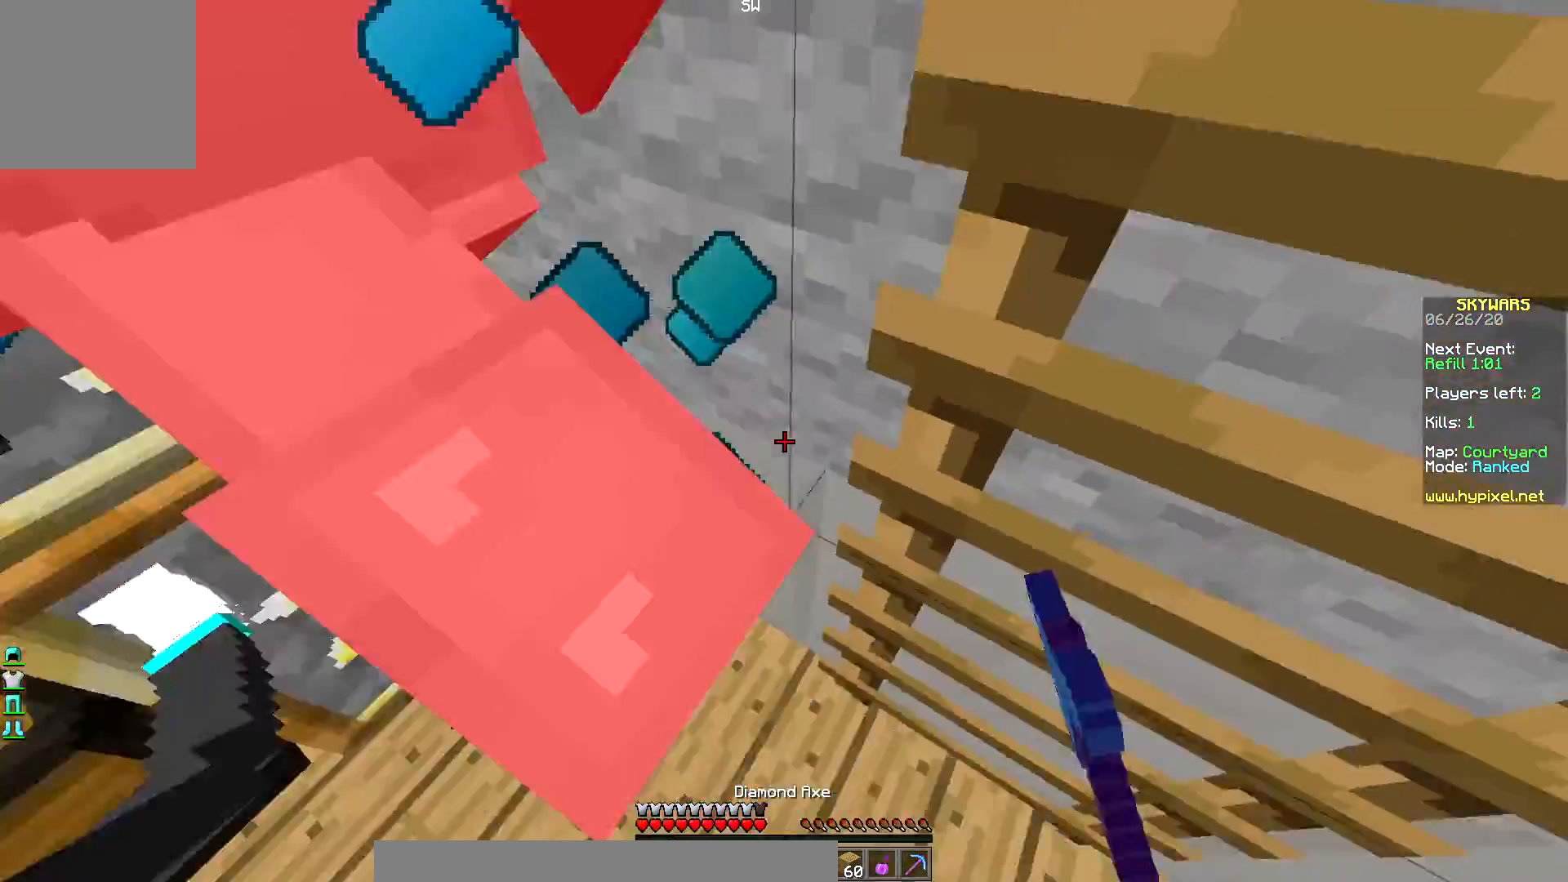
{"keys": ["right"], "mouse": ["left"], "events": [[17, "mouse_left", "down"], [117, "mouse_left", "up"], [150, "mouse_left", "down"]]}
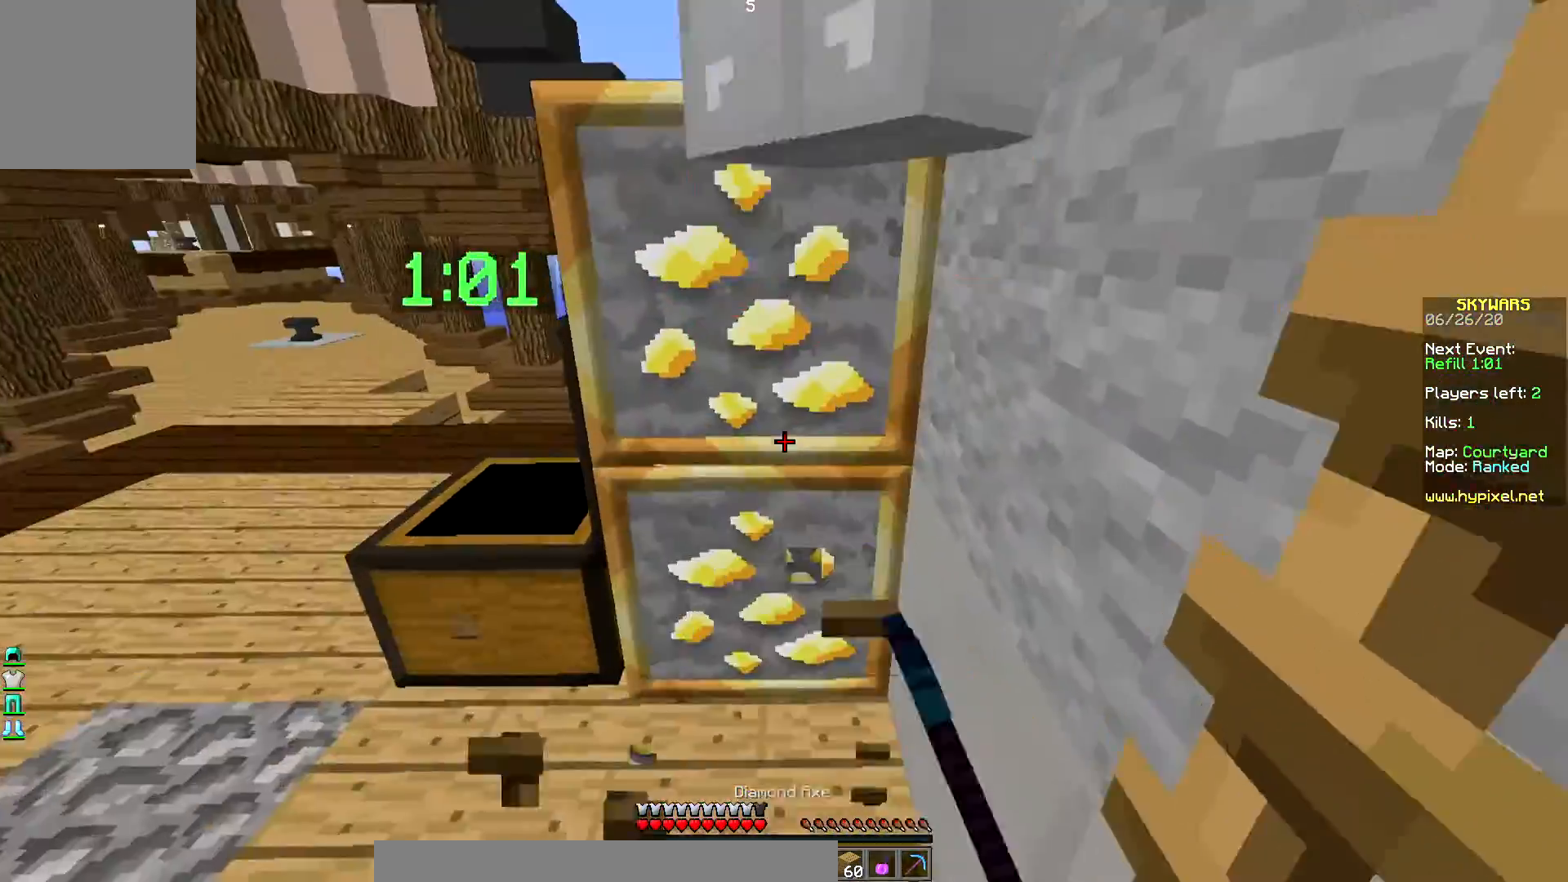
{"keys": [], "mouse": ["left"], "events": [[150, "right", "up"]]}
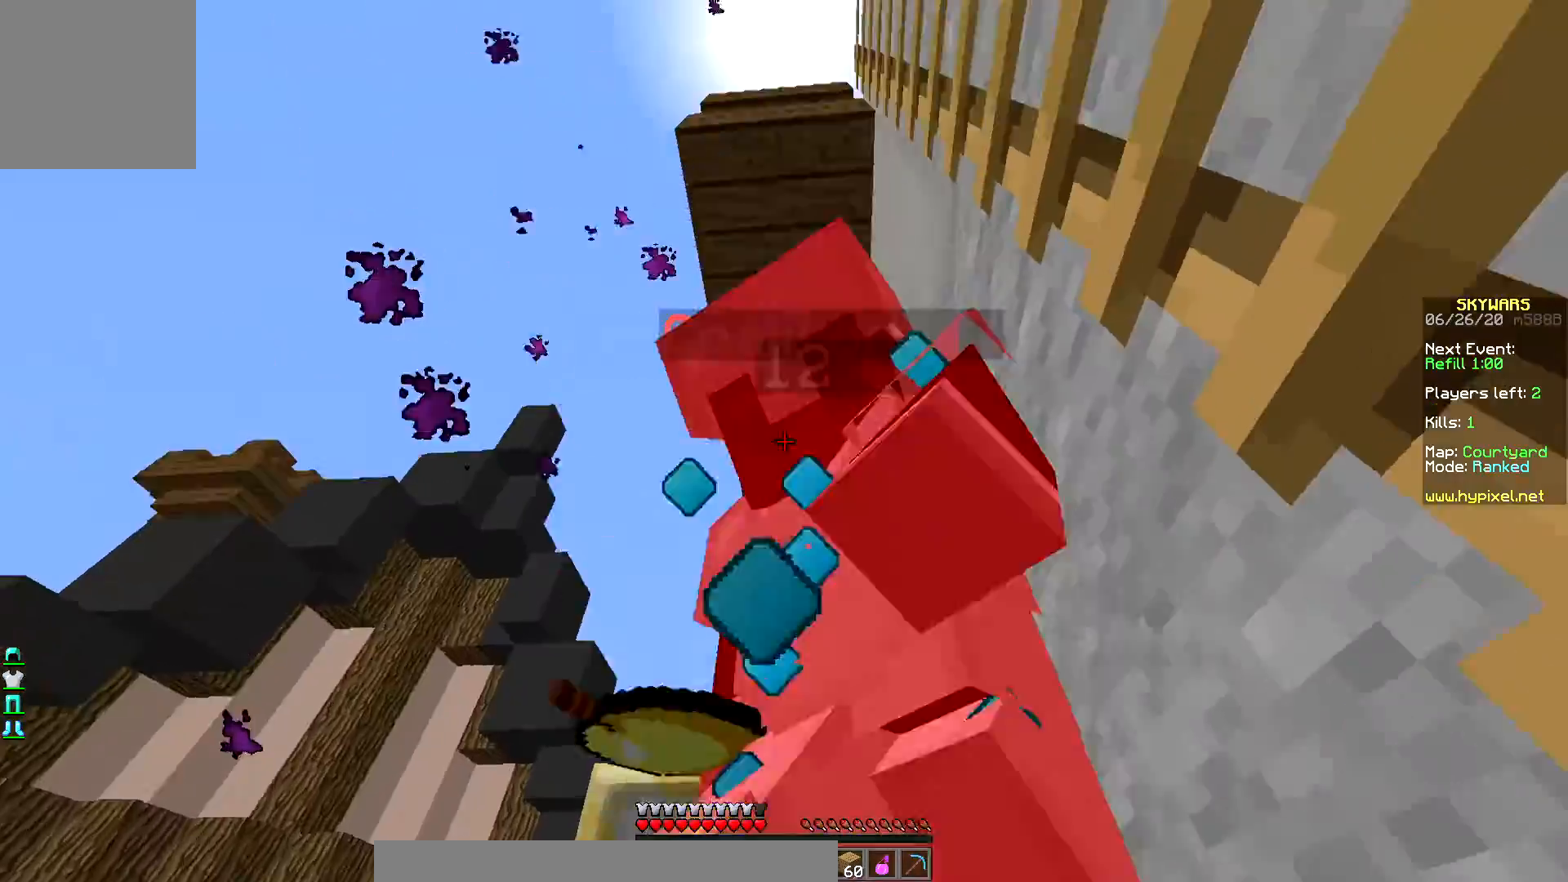
{"keys": [], "mouse": [], "events": [[333, "mouse_left", "up"], [350, "mouse_left", "down"], [467, "mouse_left", "up"]]}
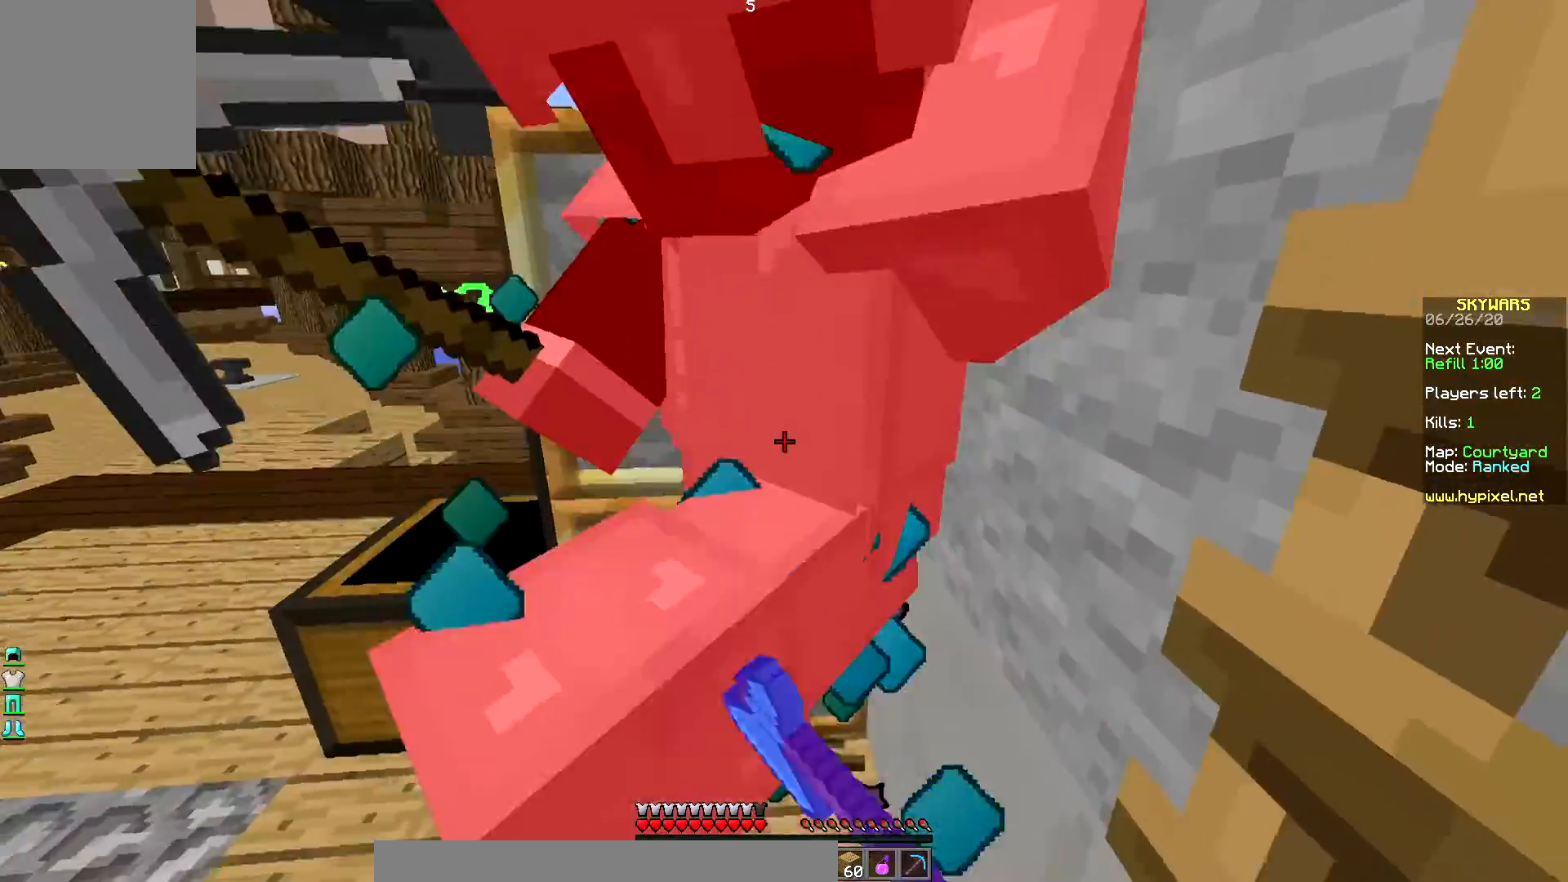
{"keys": [], "mouse": ["left"], "events": [[33, "mouse_left", "down"], [117, "mouse_left", "up"], [150, "mouse_left", "down"]]}
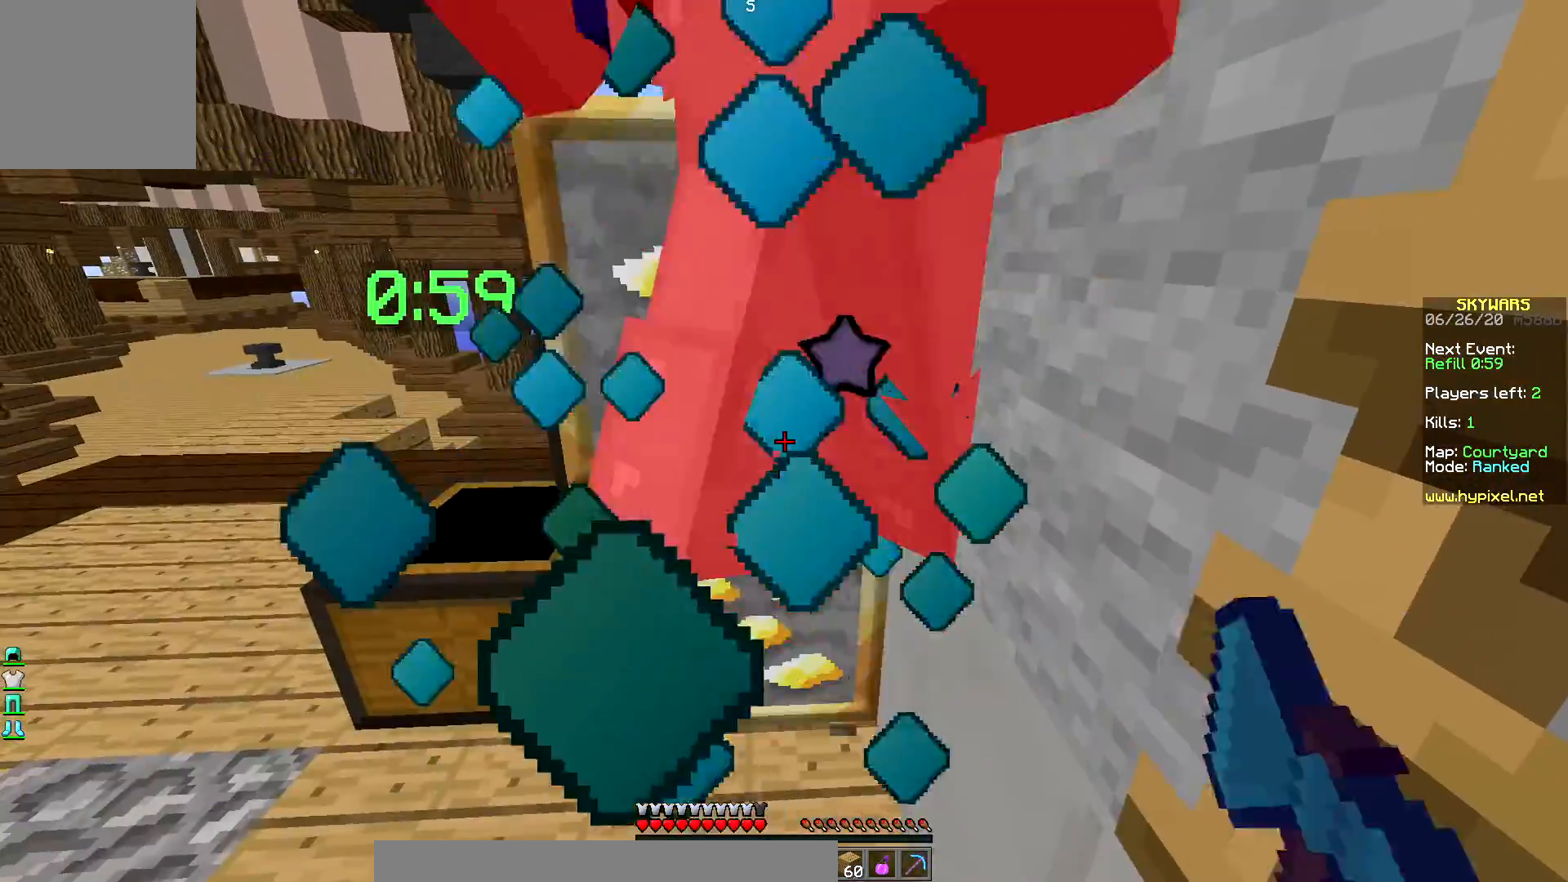
{"keys": [], "mouse": ["left"], "events": [[83, "mouse_left", "up"], [117, "mouse_left", "down"]]}
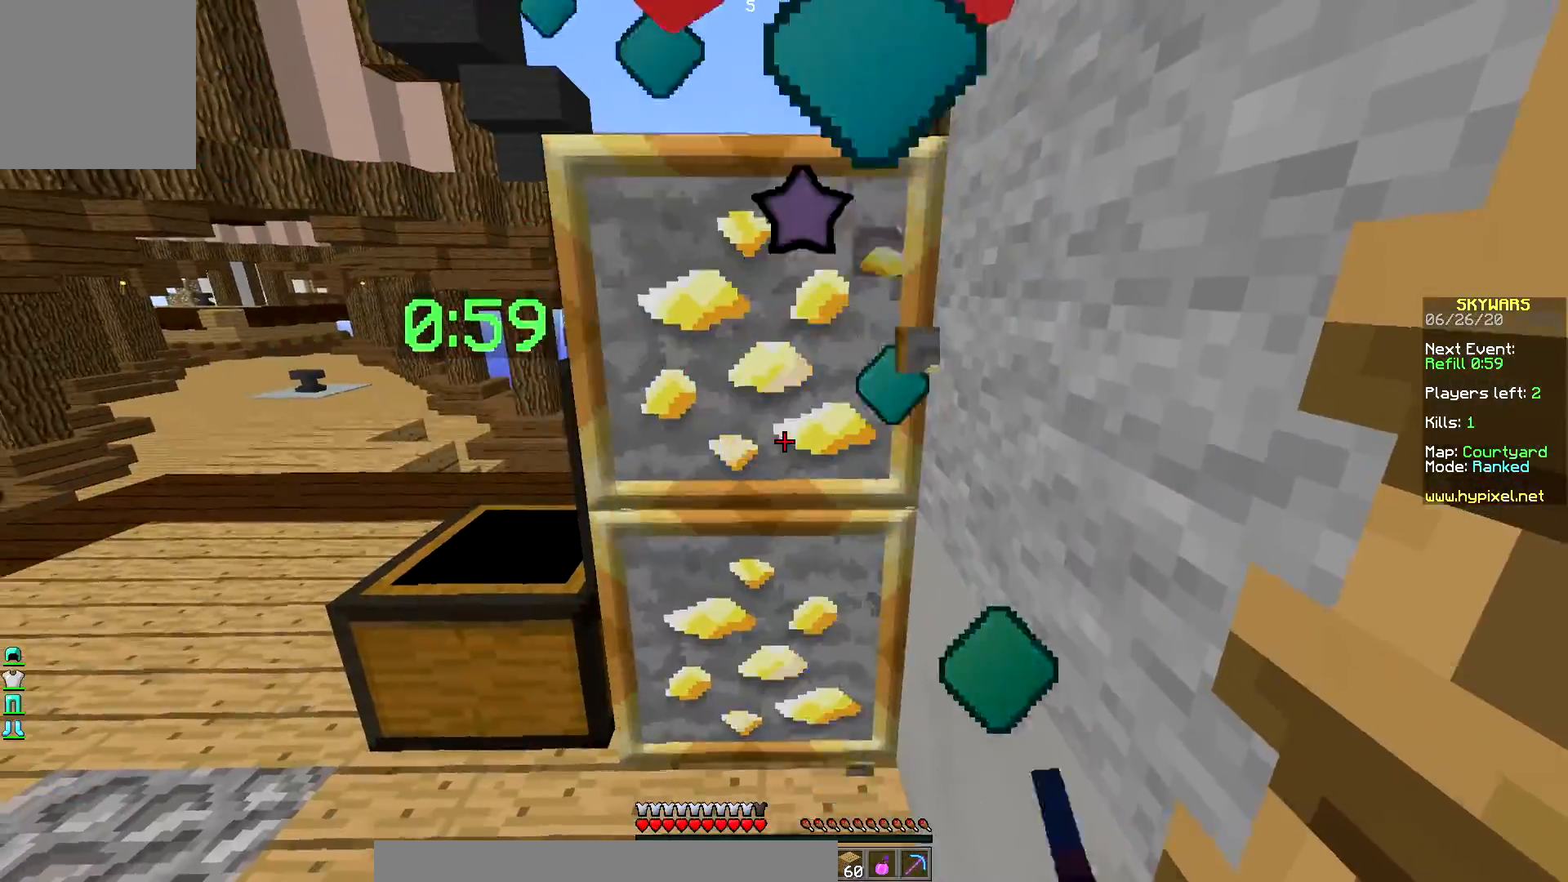
{"keys": [], "mouse": ["left"], "events": [[50, "mouse_left", "up"], [67, "mouse_left", "down"], [383, "mouse_left", "up"], [467, "mouse_left", "down"]]}
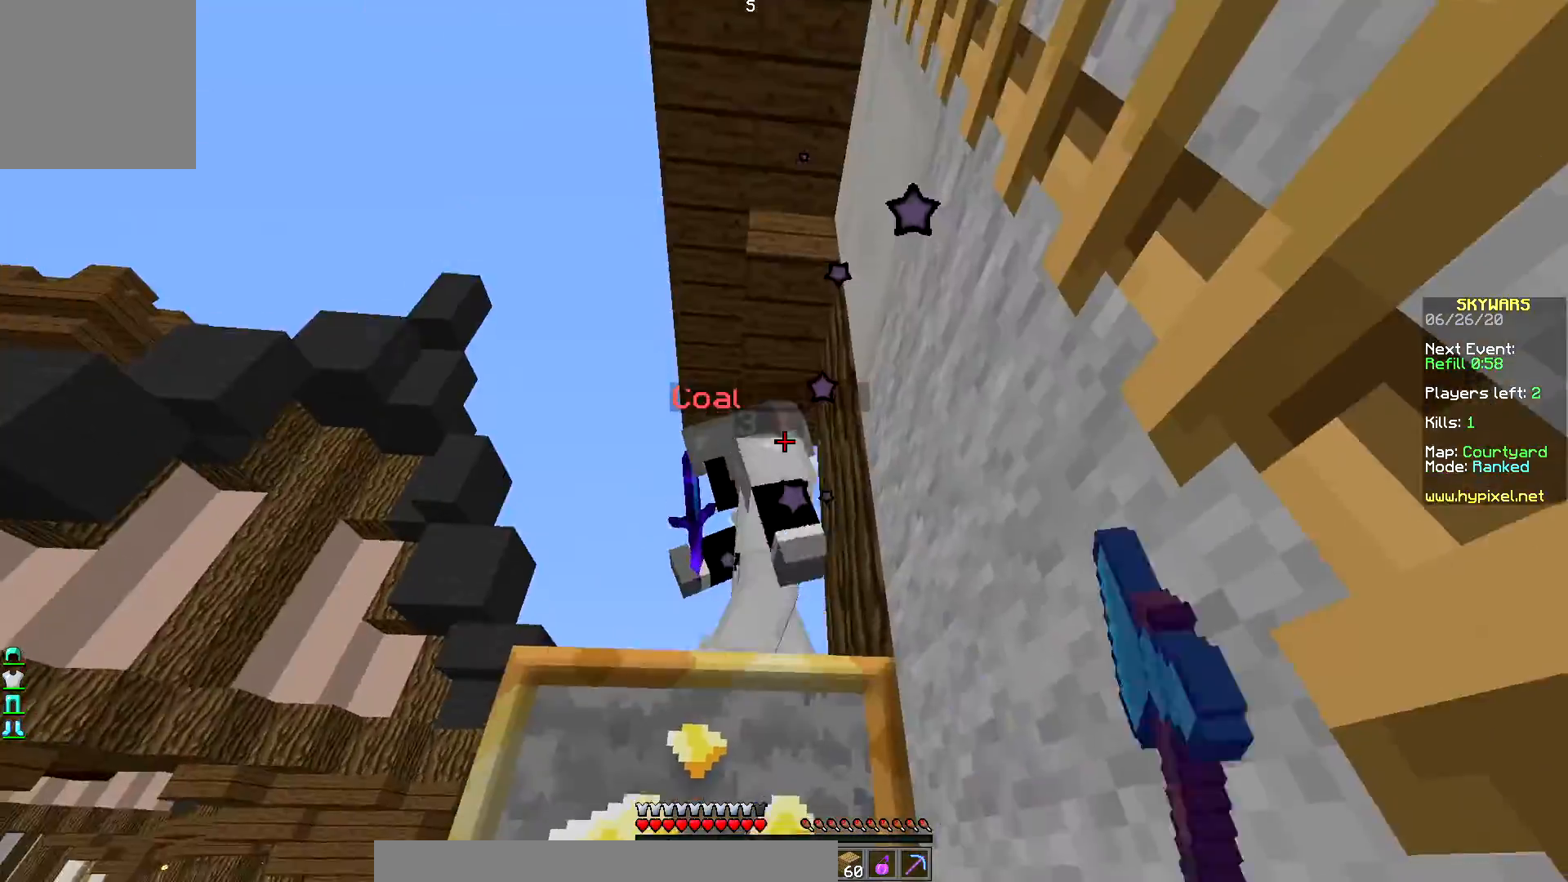
{"keys": [], "mouse": ["left"], "events": [[133, "mouse_left", "up"], [167, "mouse_left", "down"], [317, "mouse_left", "up"], [350, "mouse_left", "down"]]}
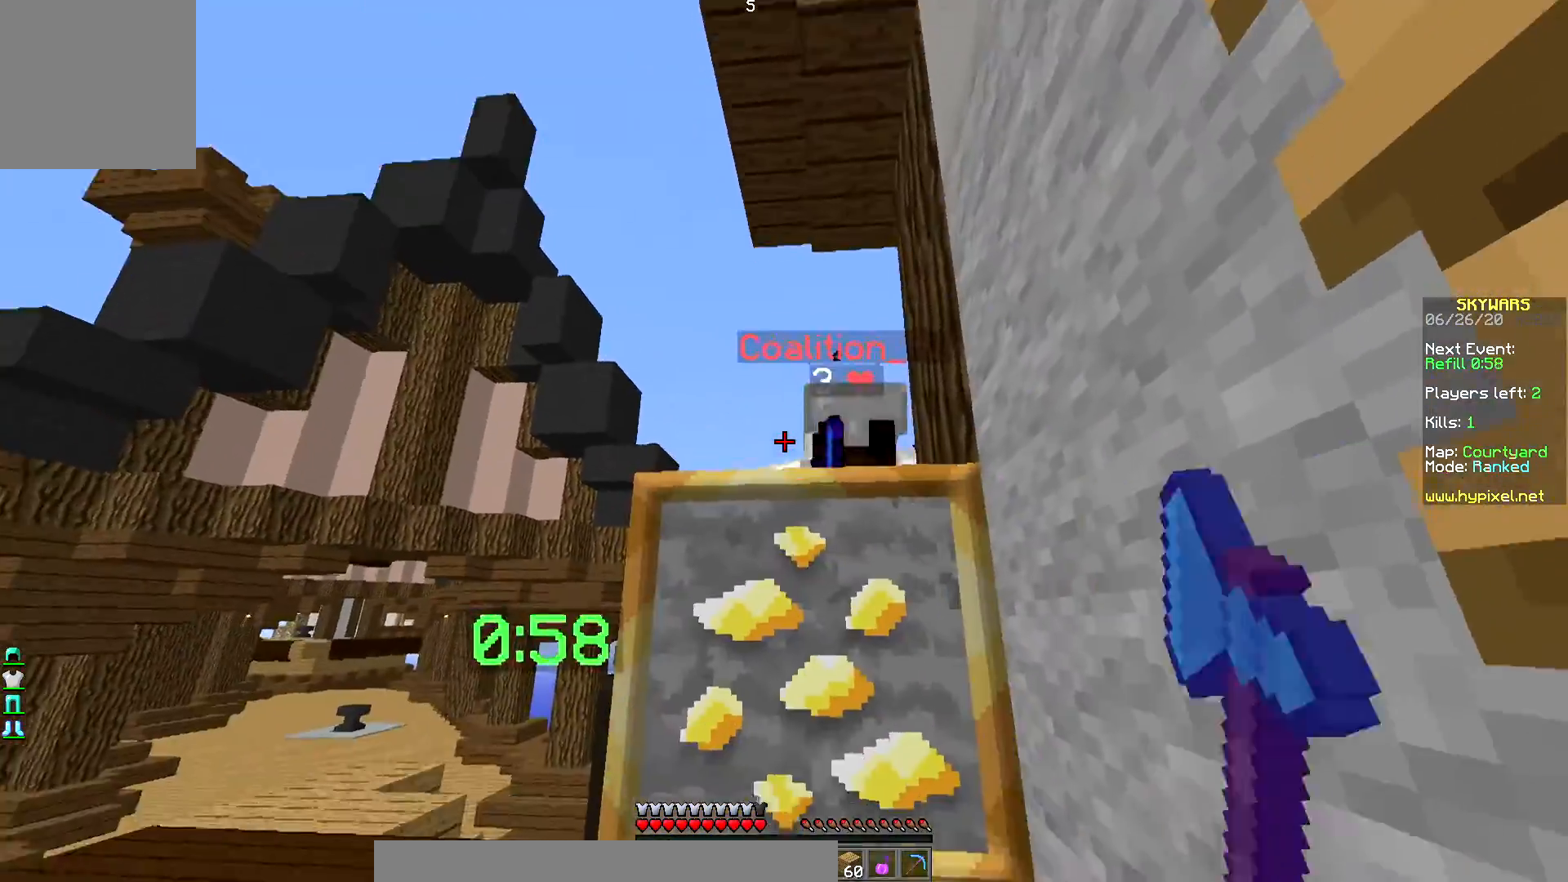
{"keys": ["up"], "mouse": ["left"], "events": [[50, "up", "down"], [150, "mouse_left", "up"], [183, "mouse_left", "down"], [317, "mouse_left", "up"], [333, "mouse_left", "down"]]}
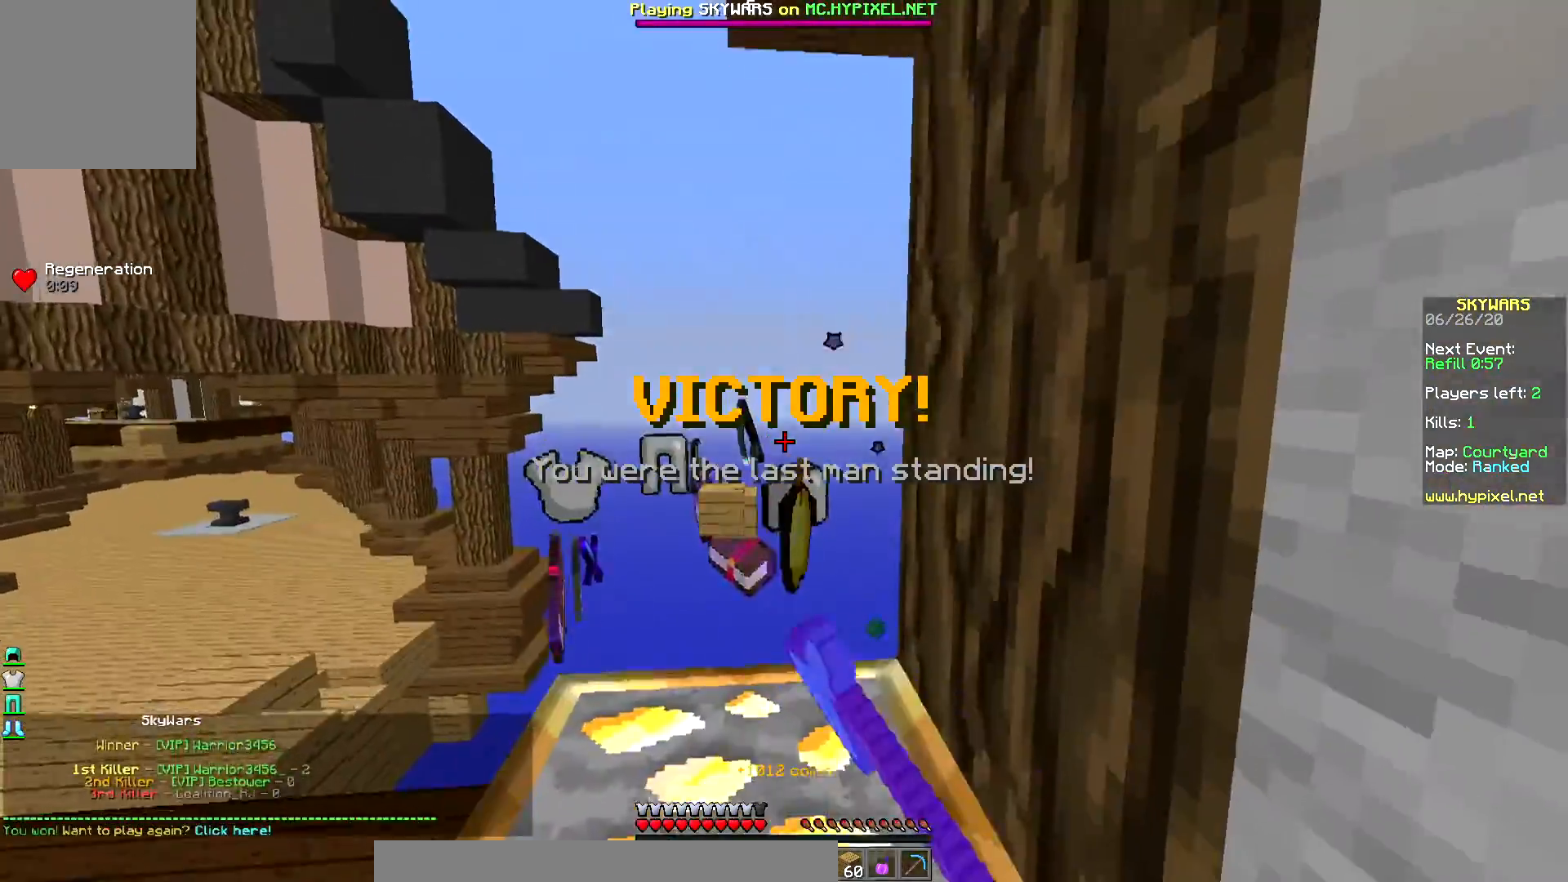
{"keys": [], "mouse": [], "events": [[50, "up", "up"], [167, "mouse_left", "up"]]}
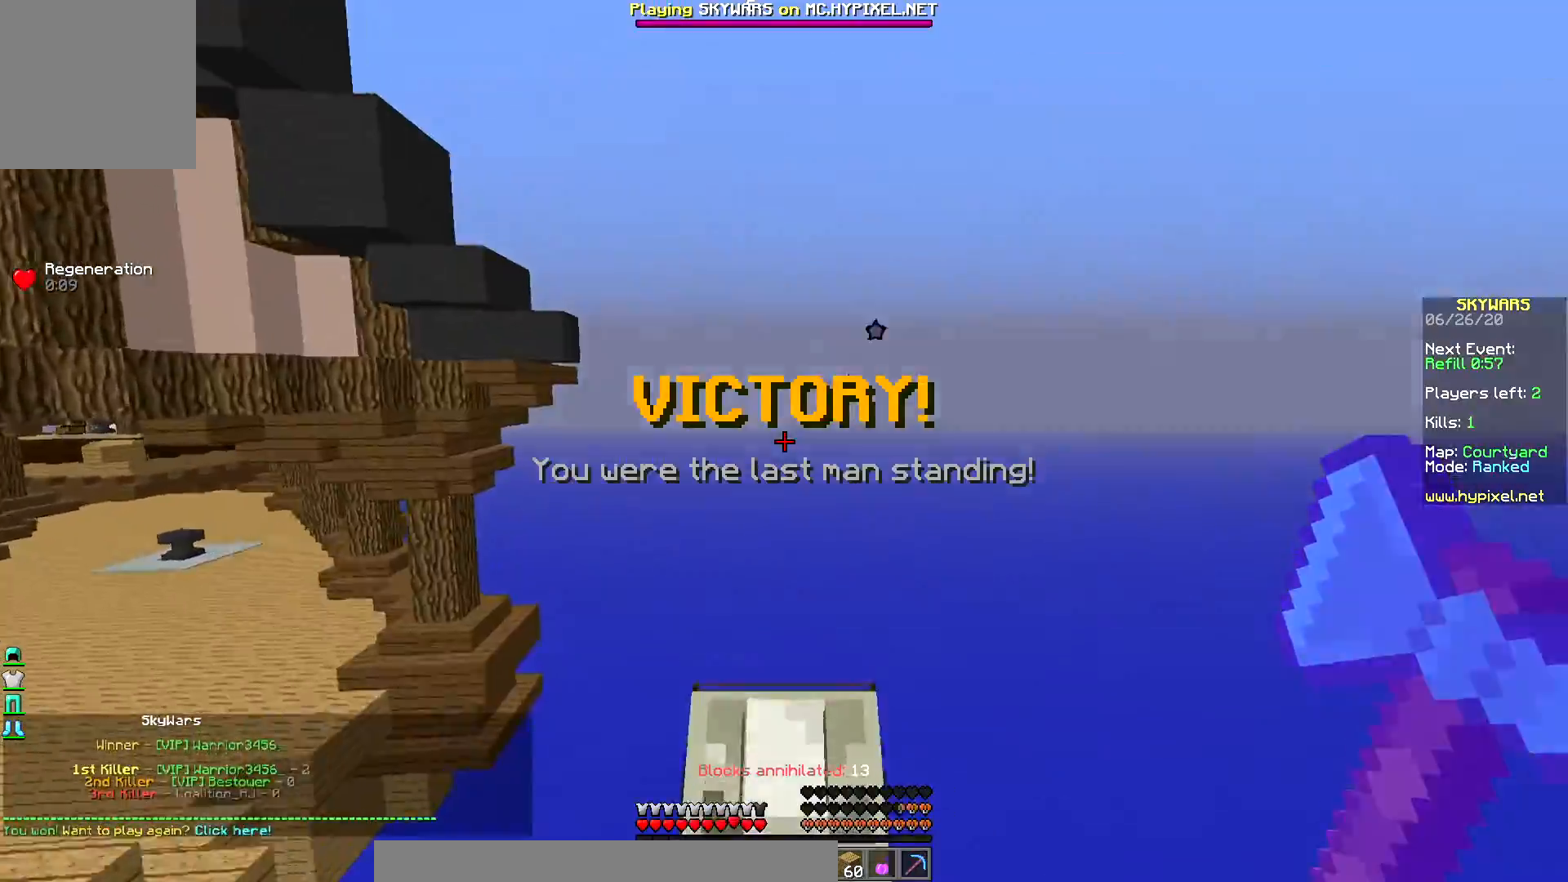
{"keys": [], "mouse": [], "events": []}
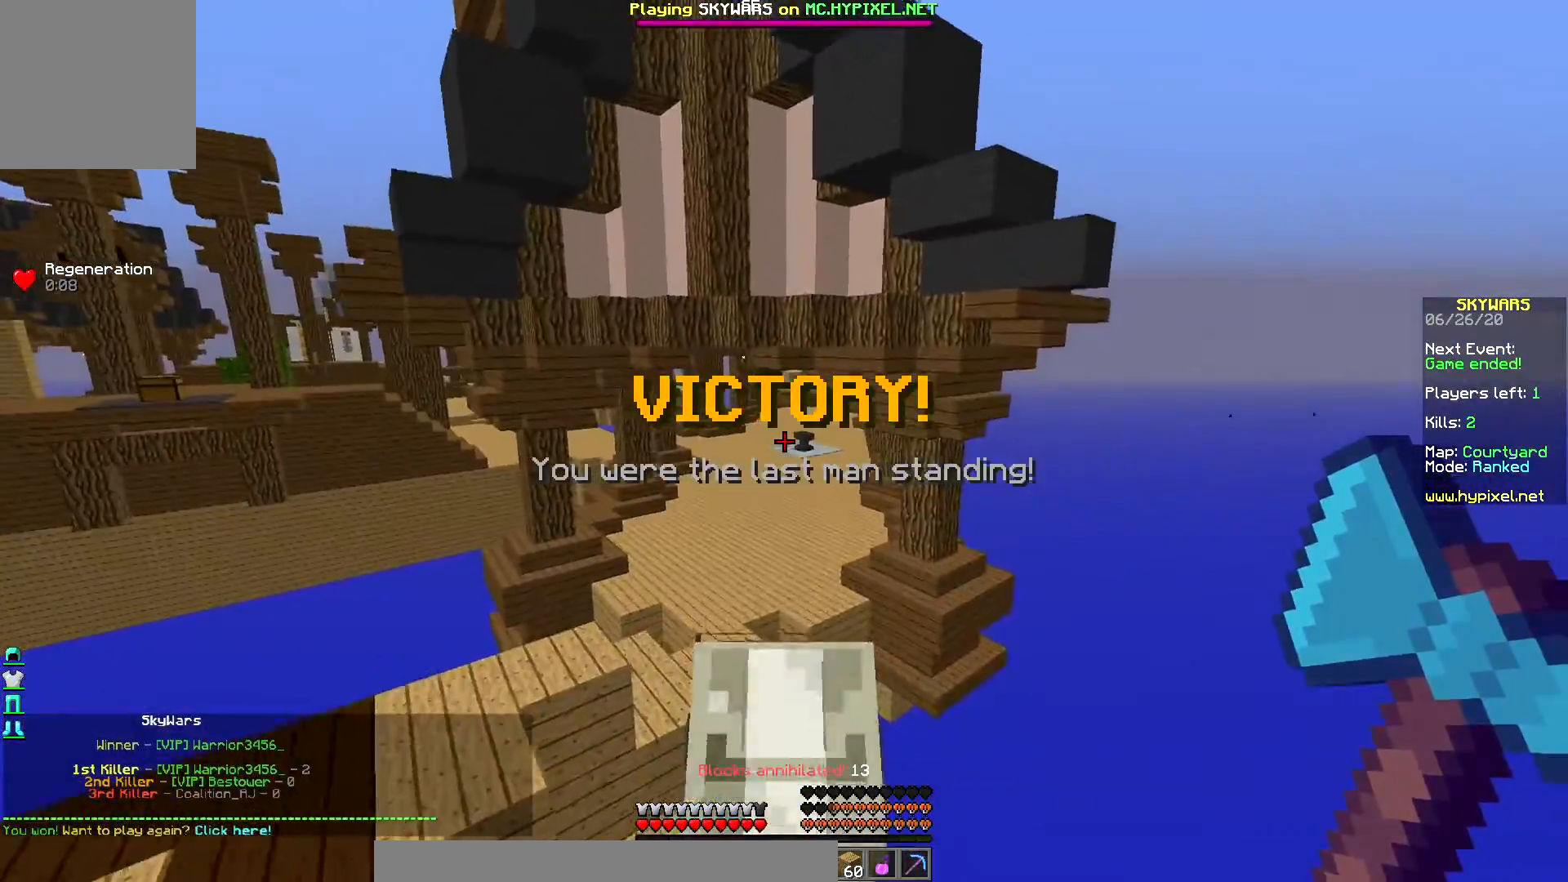
{"keys": [], "mouse": [], "events": []}
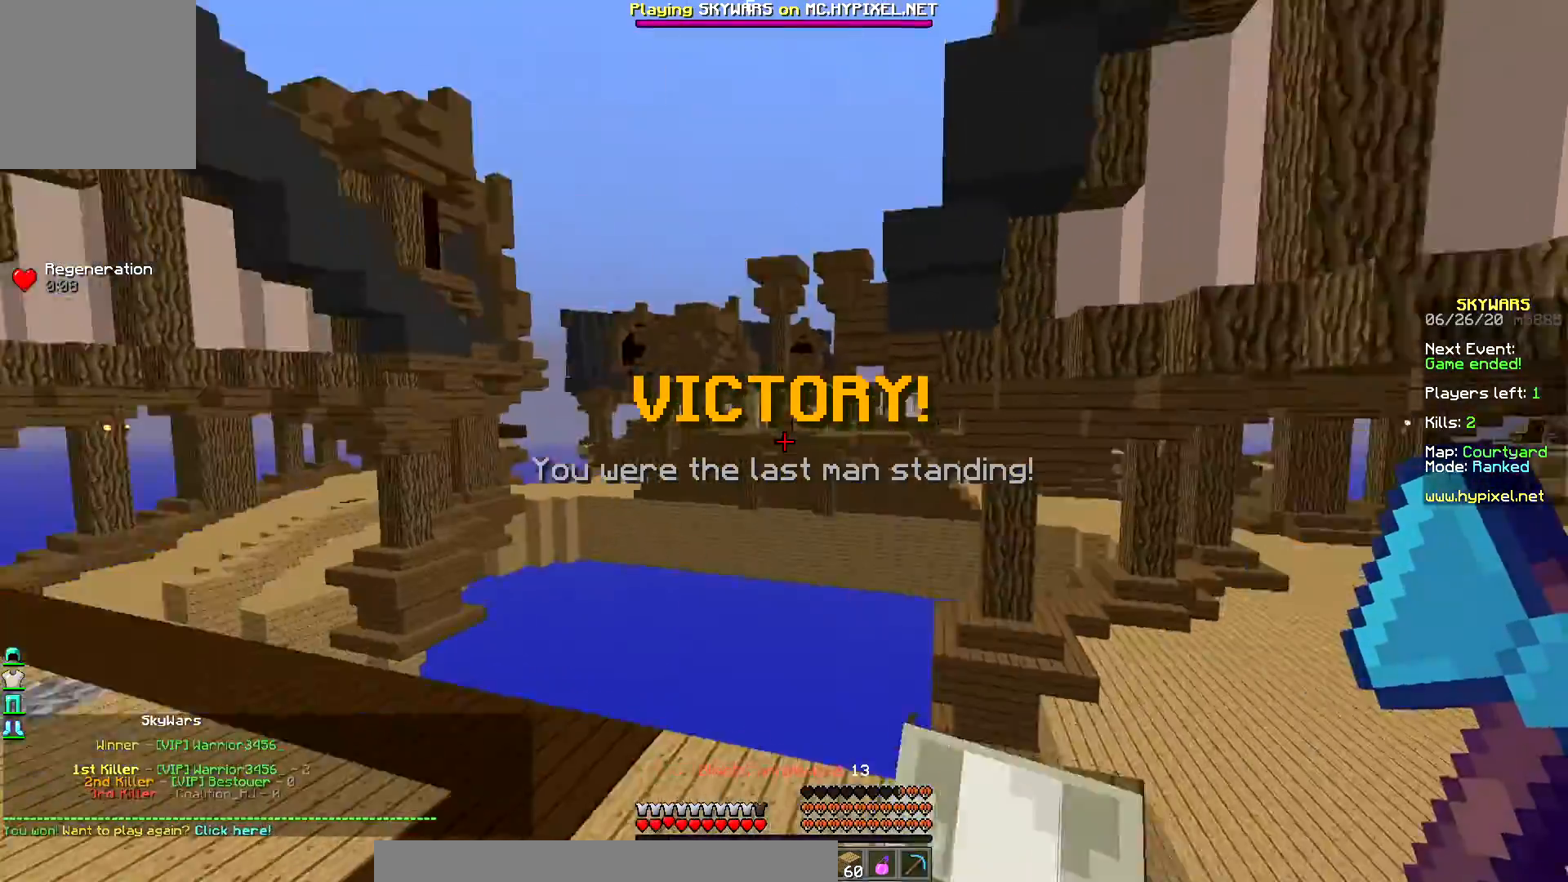
{"keys": [], "mouse": ["left"], "events": [[433, "mouse_left", "down"]]}
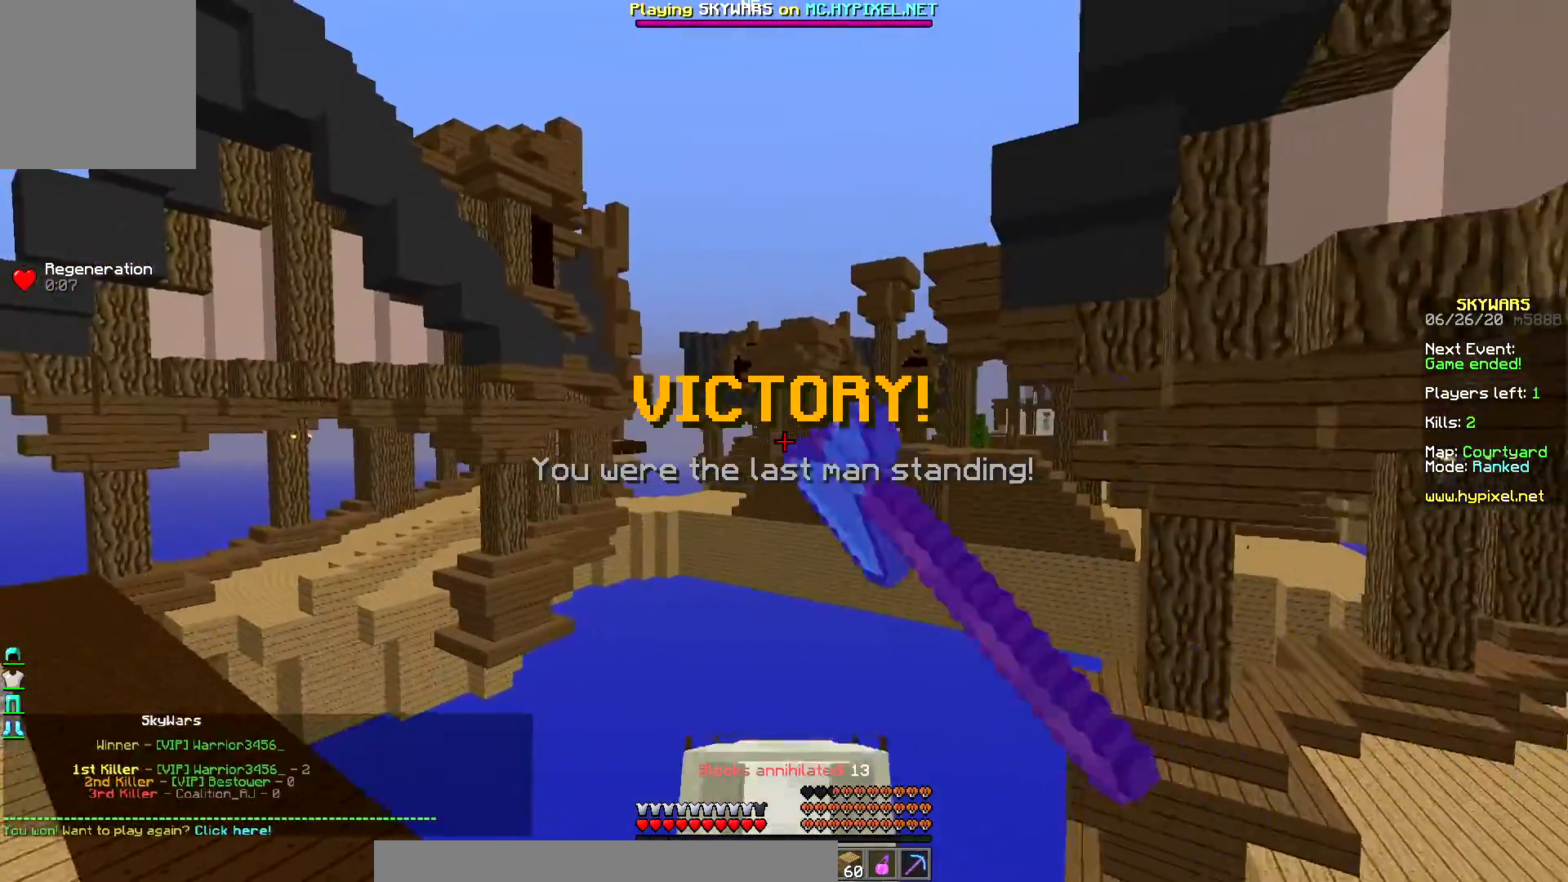
{"keys": [], "mouse": ["left"], "events": [[317, "mouse_left", "up"], [350, "mouse_left", "down"]]}
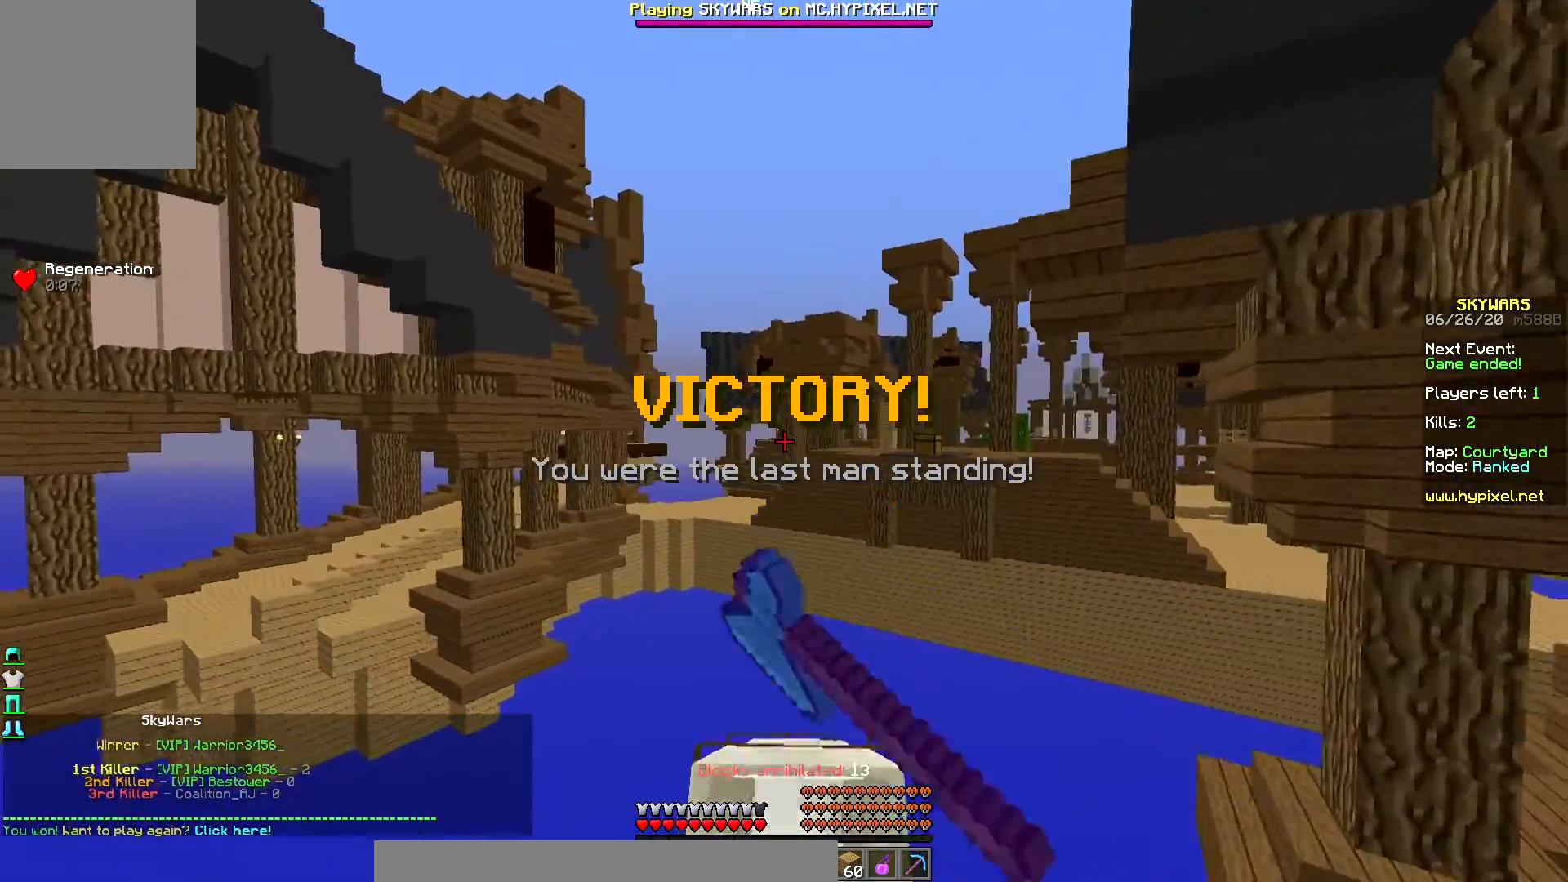
{"keys": [], "mouse": ["left"], "events": [[233, "mouse_left", "up"], [417, "mouse_left", "down"]]}
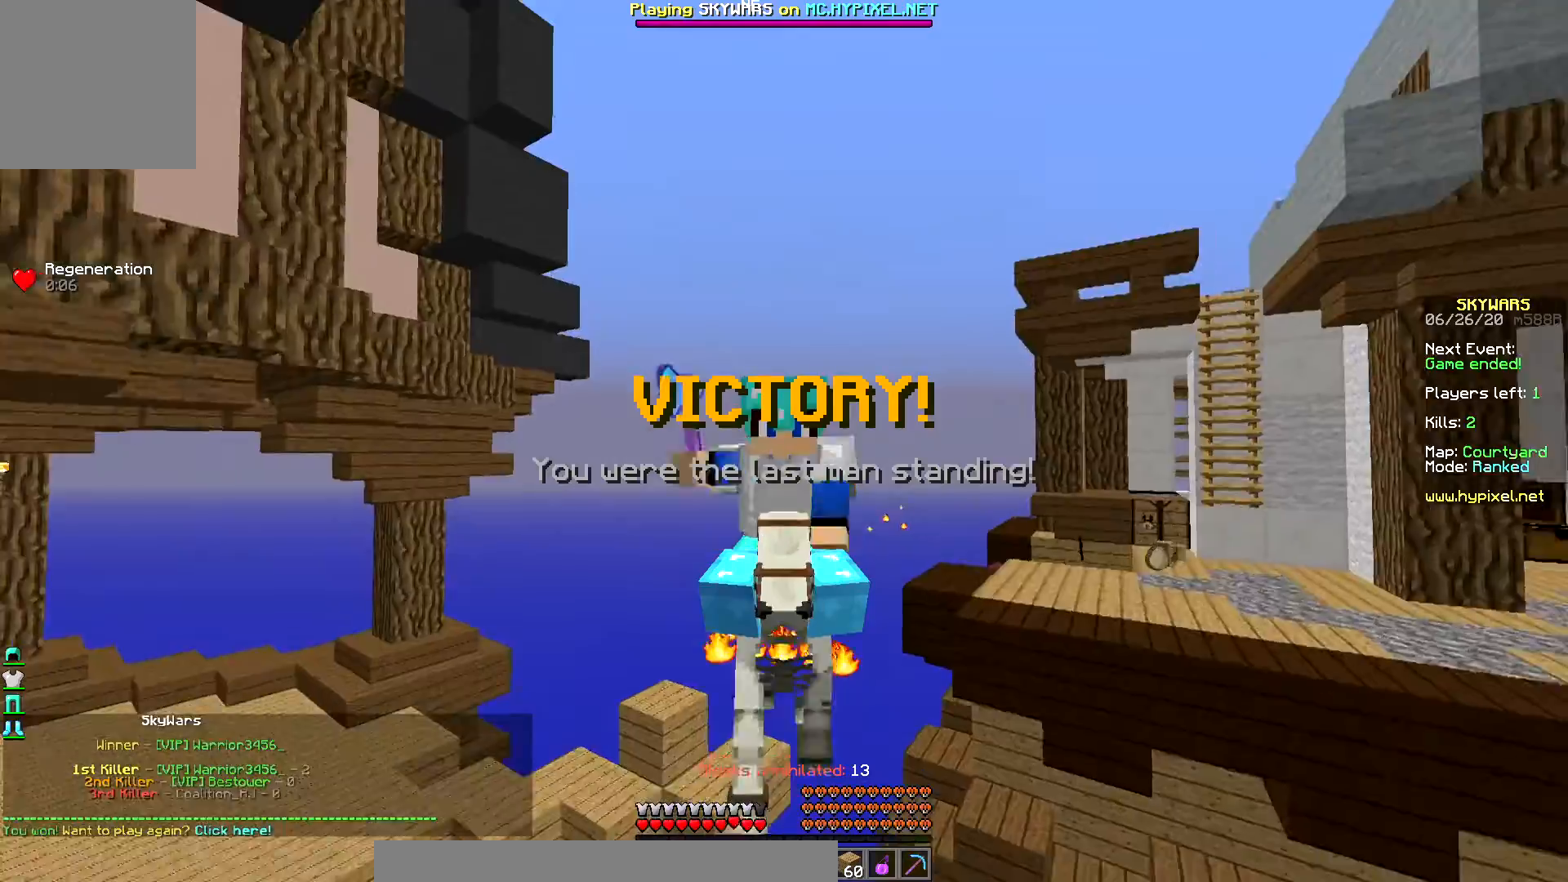
{"keys": [], "mouse": [], "events": [[317, "mouse_left", "up"], [333, "mouse_left", "down"], [483, "mouse_left", "up"]]}
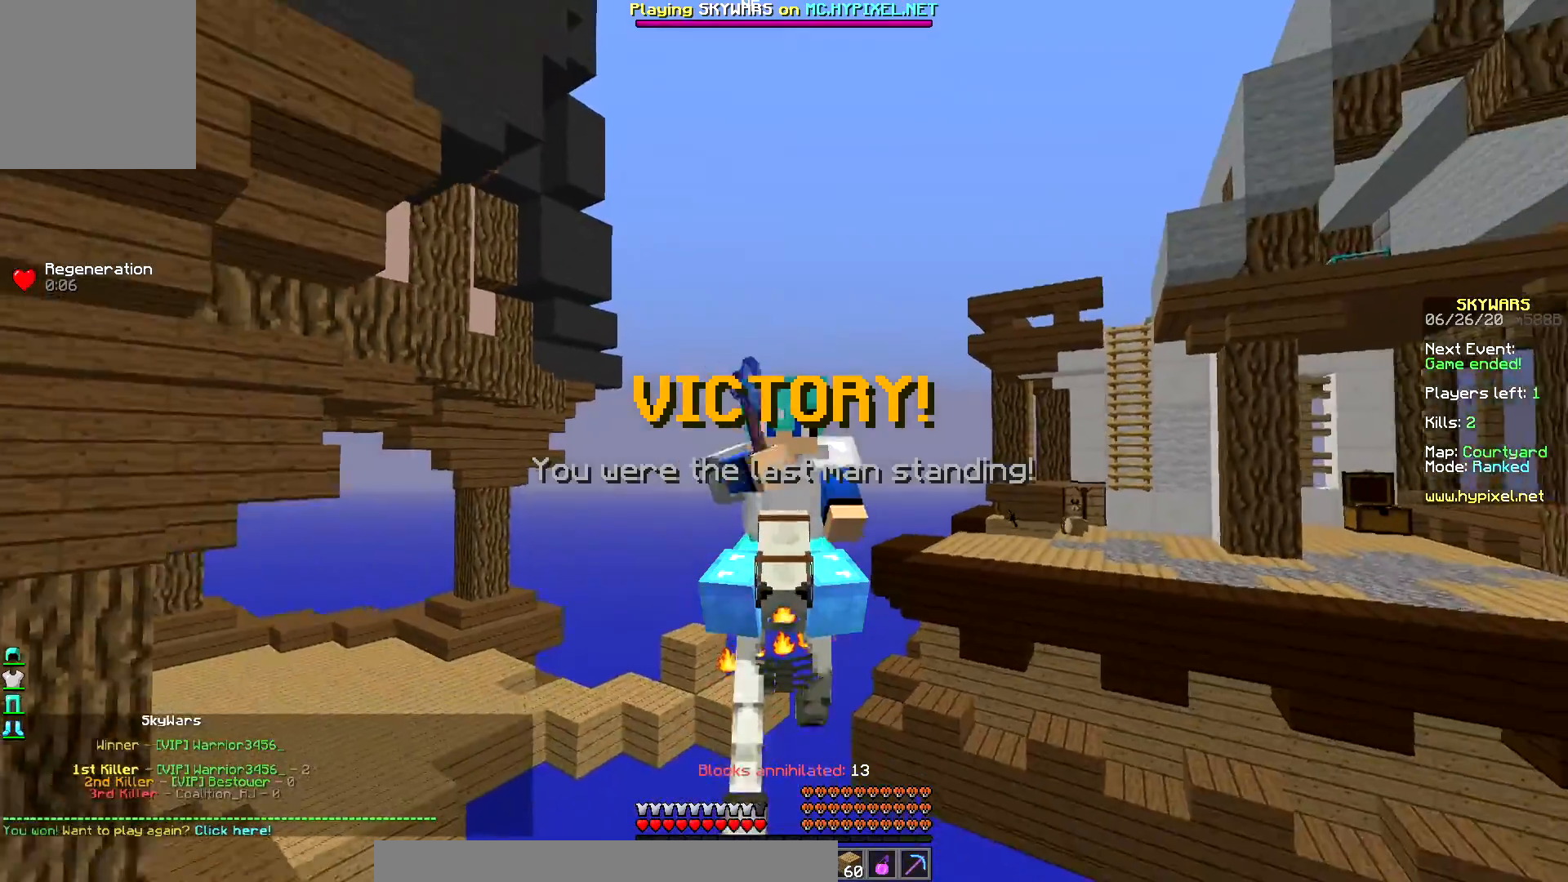
{"keys": [], "mouse": ["left"], "events": [[17, "mouse_left", "down"], [167, "mouse_left", "up"], [200, "mouse_left", "down"], [400, "mouse_left", "up"], [433, "mouse_left", "down"]]}
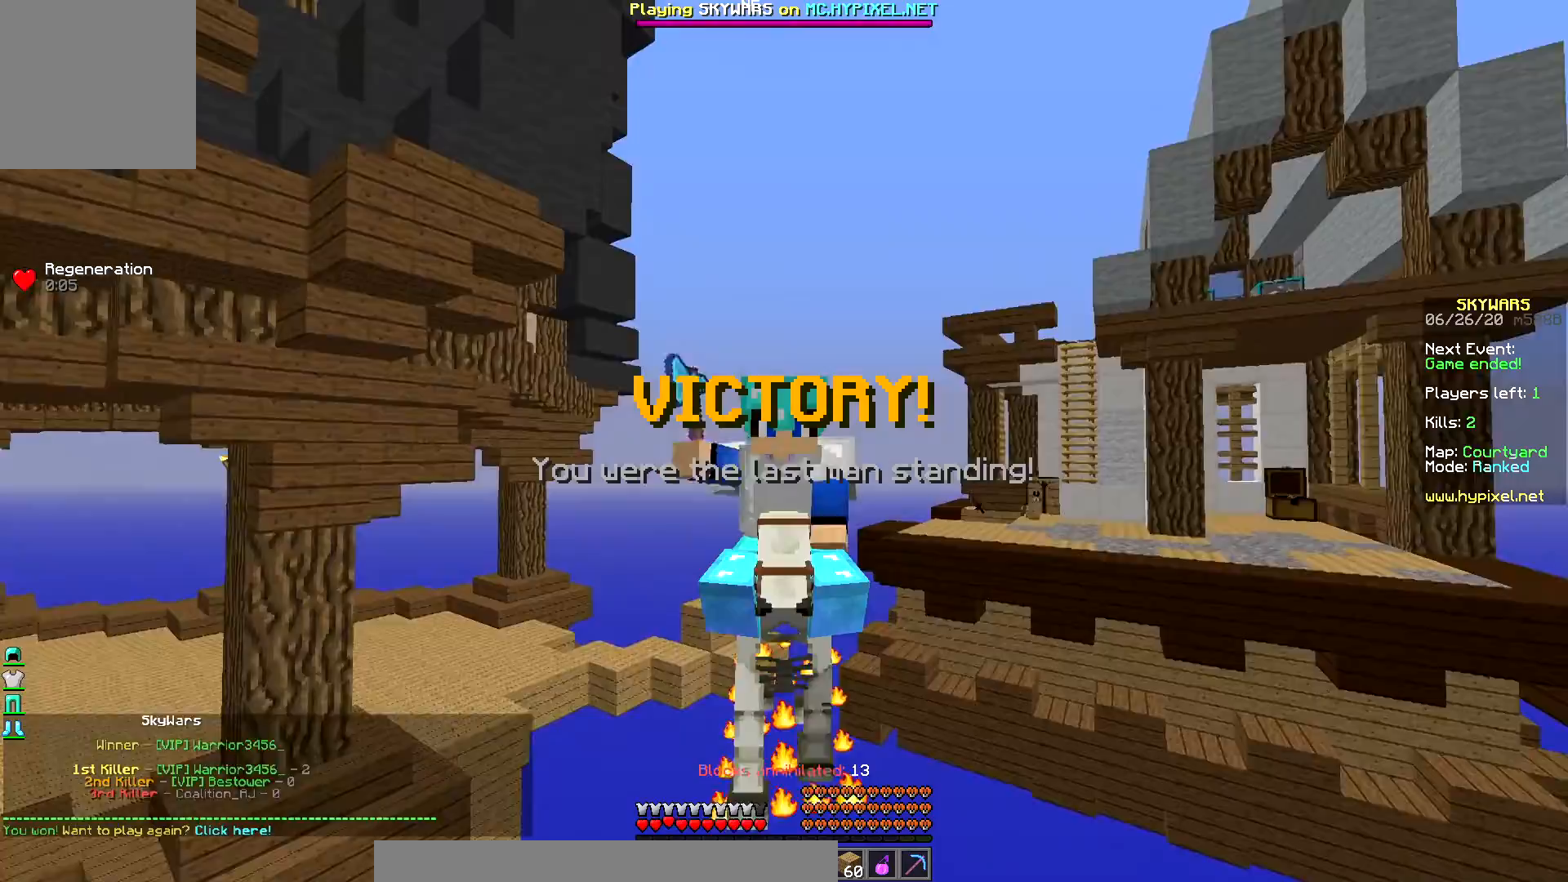
{"keys": [], "mouse": ["left"], "events": [[133, "mouse_left", "up"], [433, "mouse_left", "down"]]}
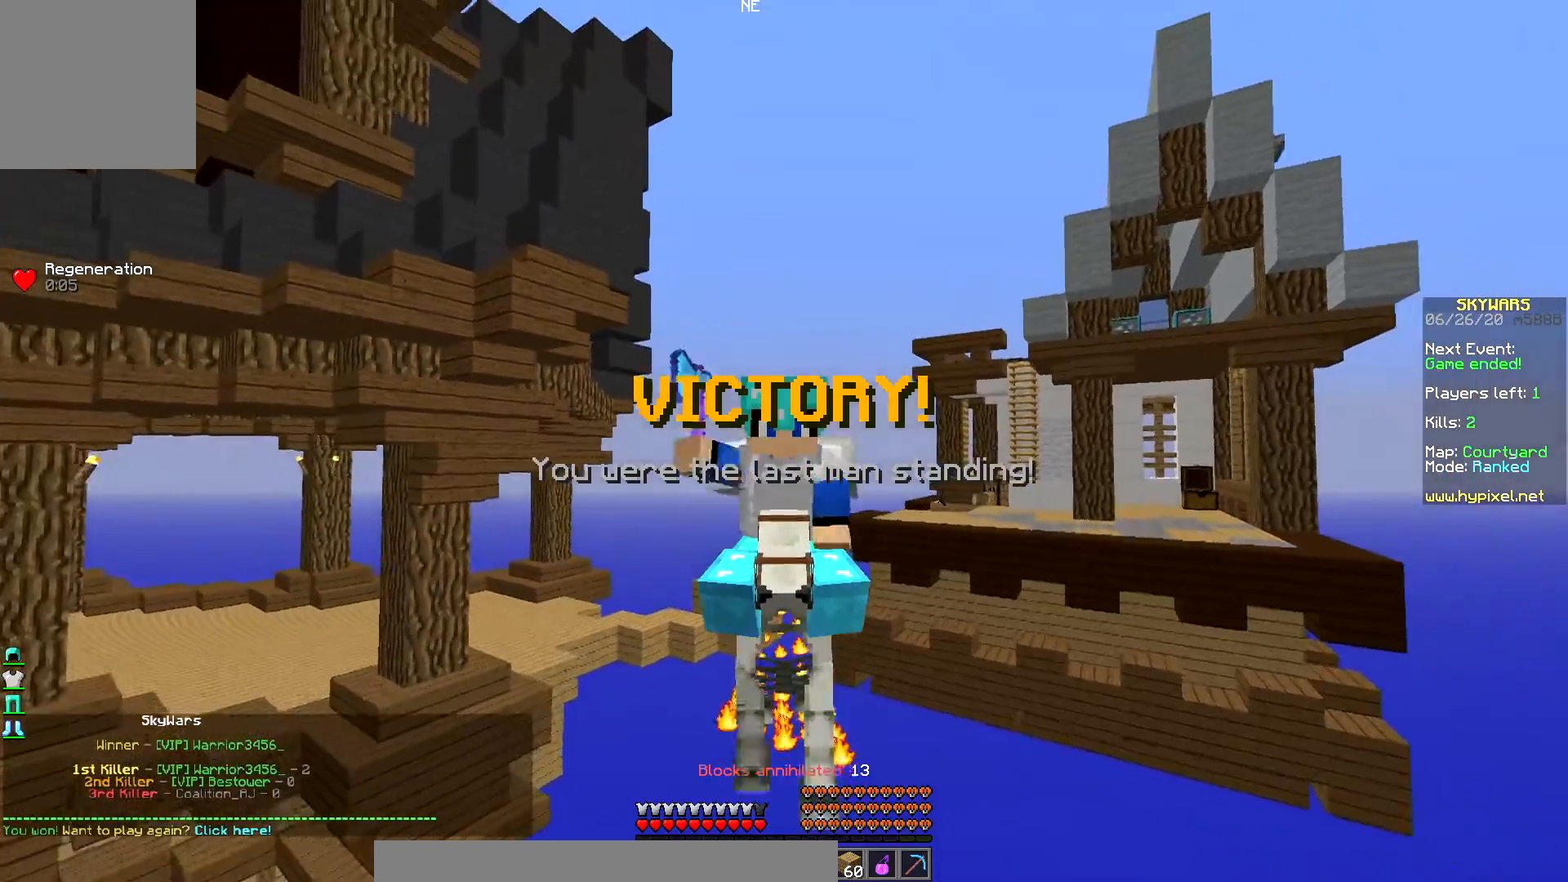
{"keys": [], "mouse": ["left"], "events": [[117, "mouse_left", "up"], [450, "mouse_left", "down"]]}
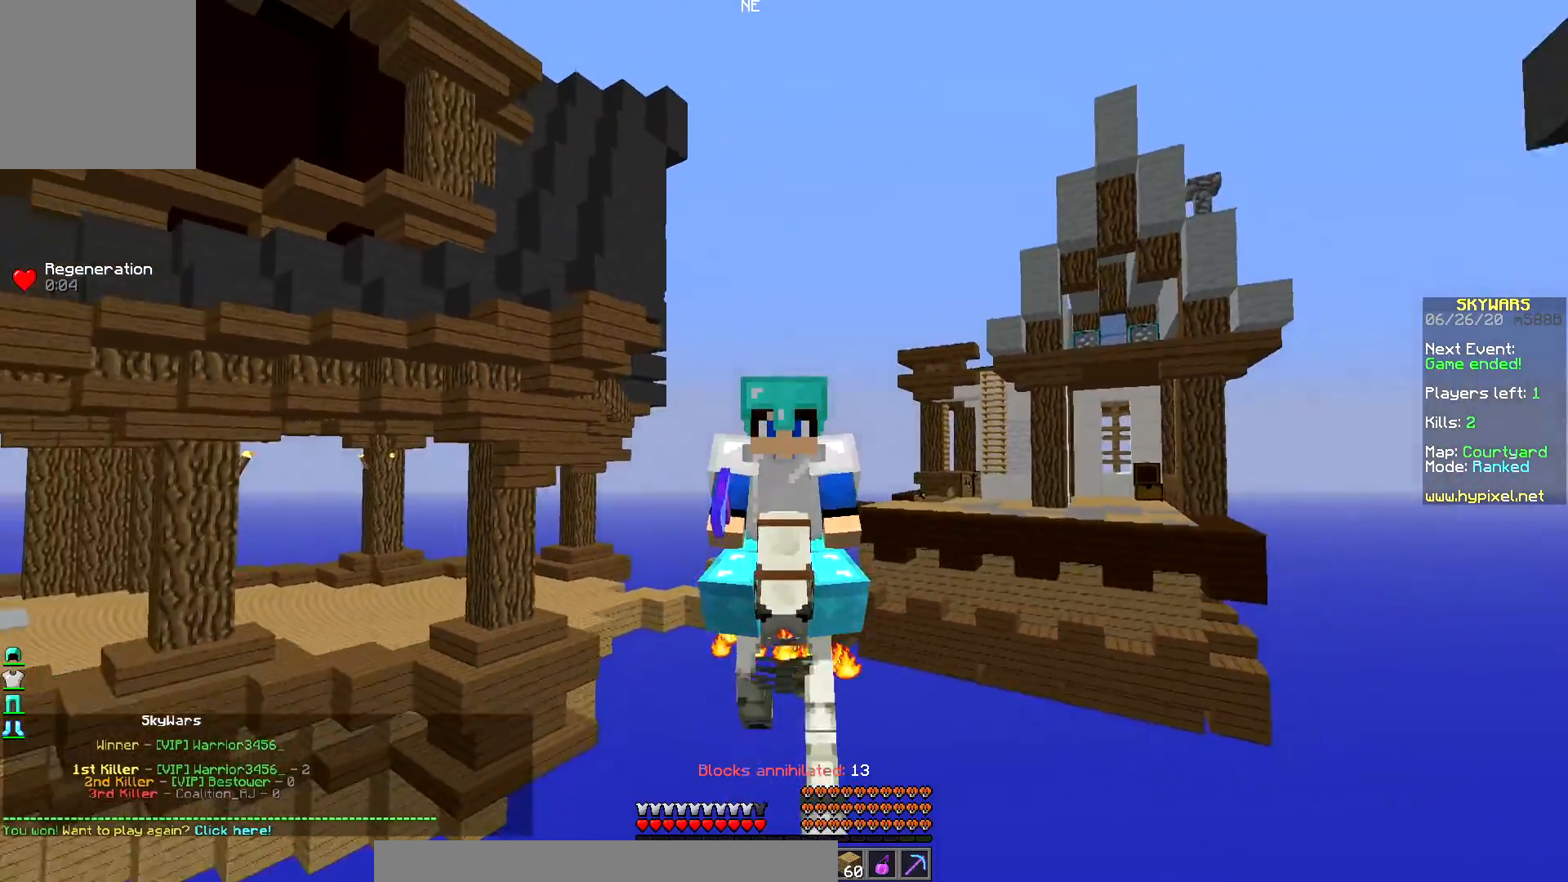
{"keys": [], "mouse": [], "events": [[117, "mouse_left", "up"], [167, "mouse_left", "down"], [350, "mouse_left", "up"]]}
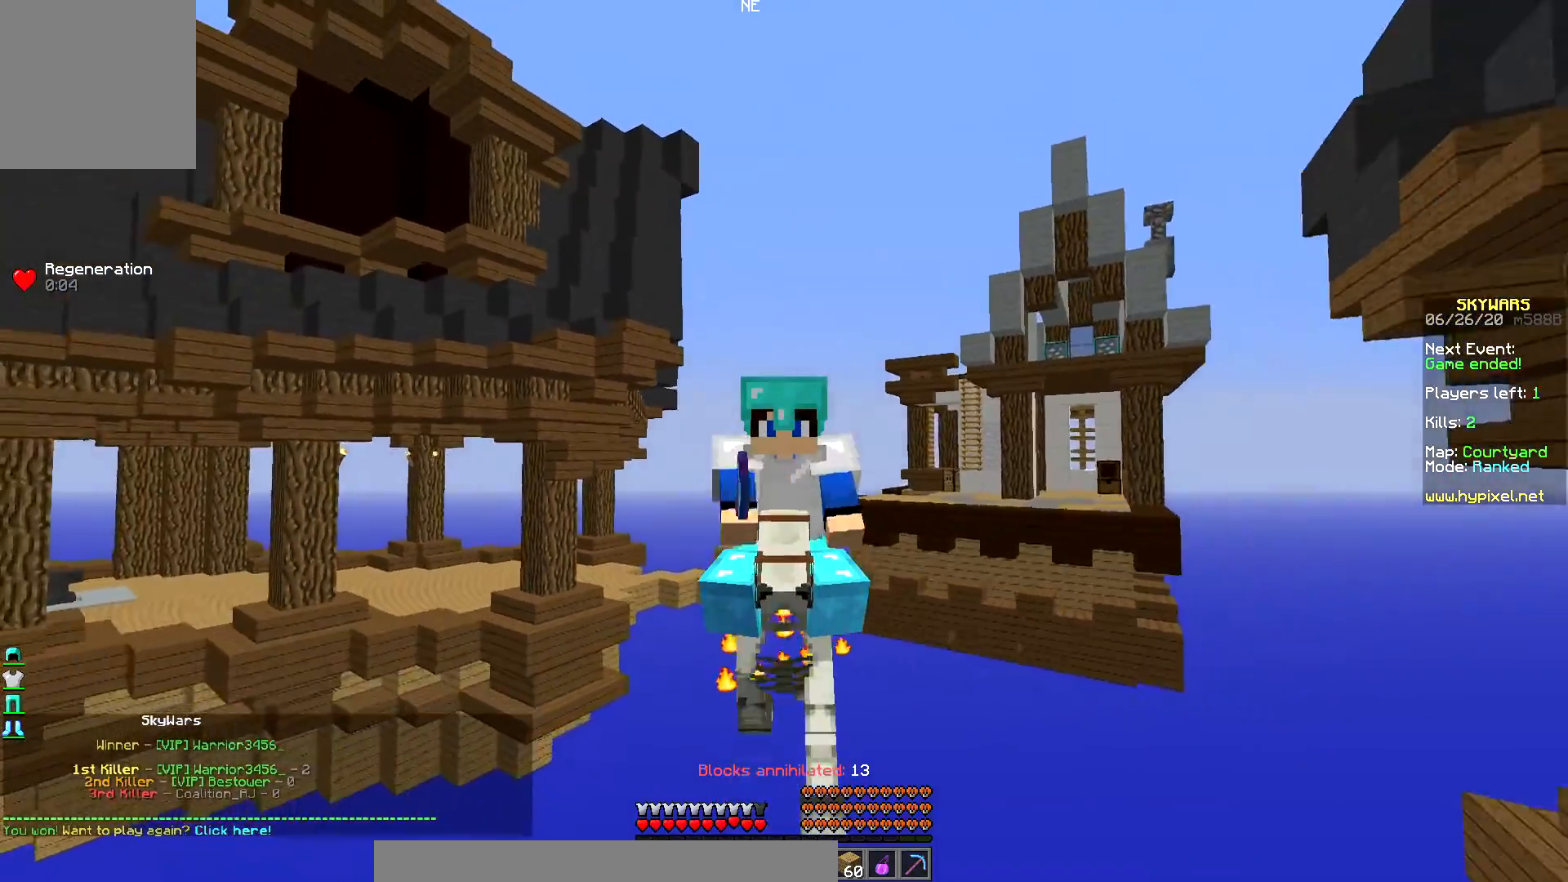
{"keys": [], "mouse": [], "events": []}
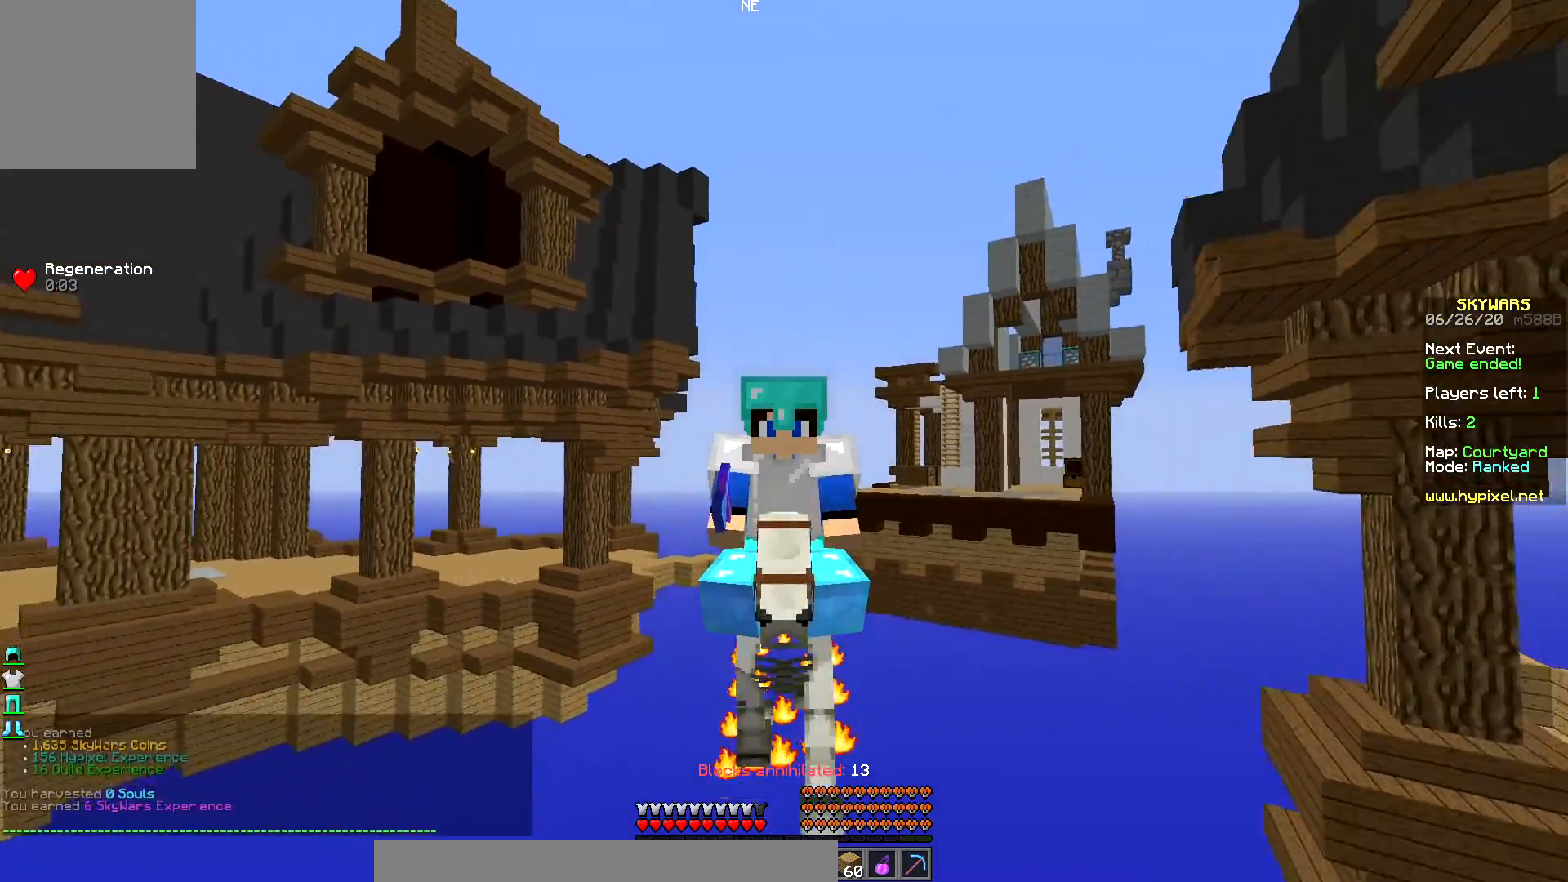
{"keys": [], "mouse": ["left"], "events": [[450, "mouse_left", "down"]]}
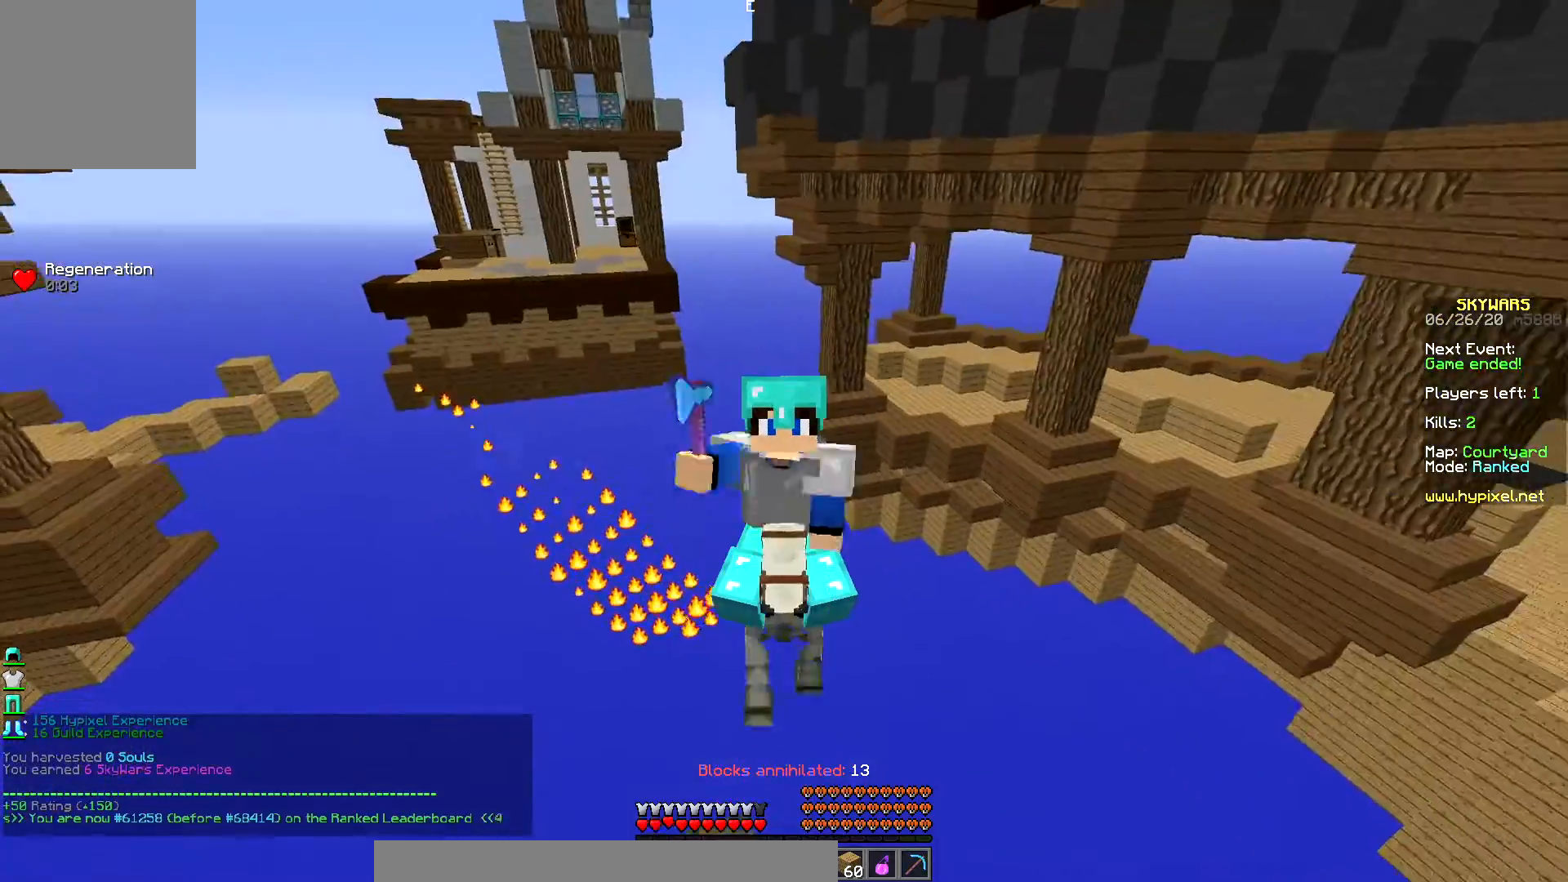
{"keys": [], "mouse": [], "events": [[333, "mouse_left", "up"]]}